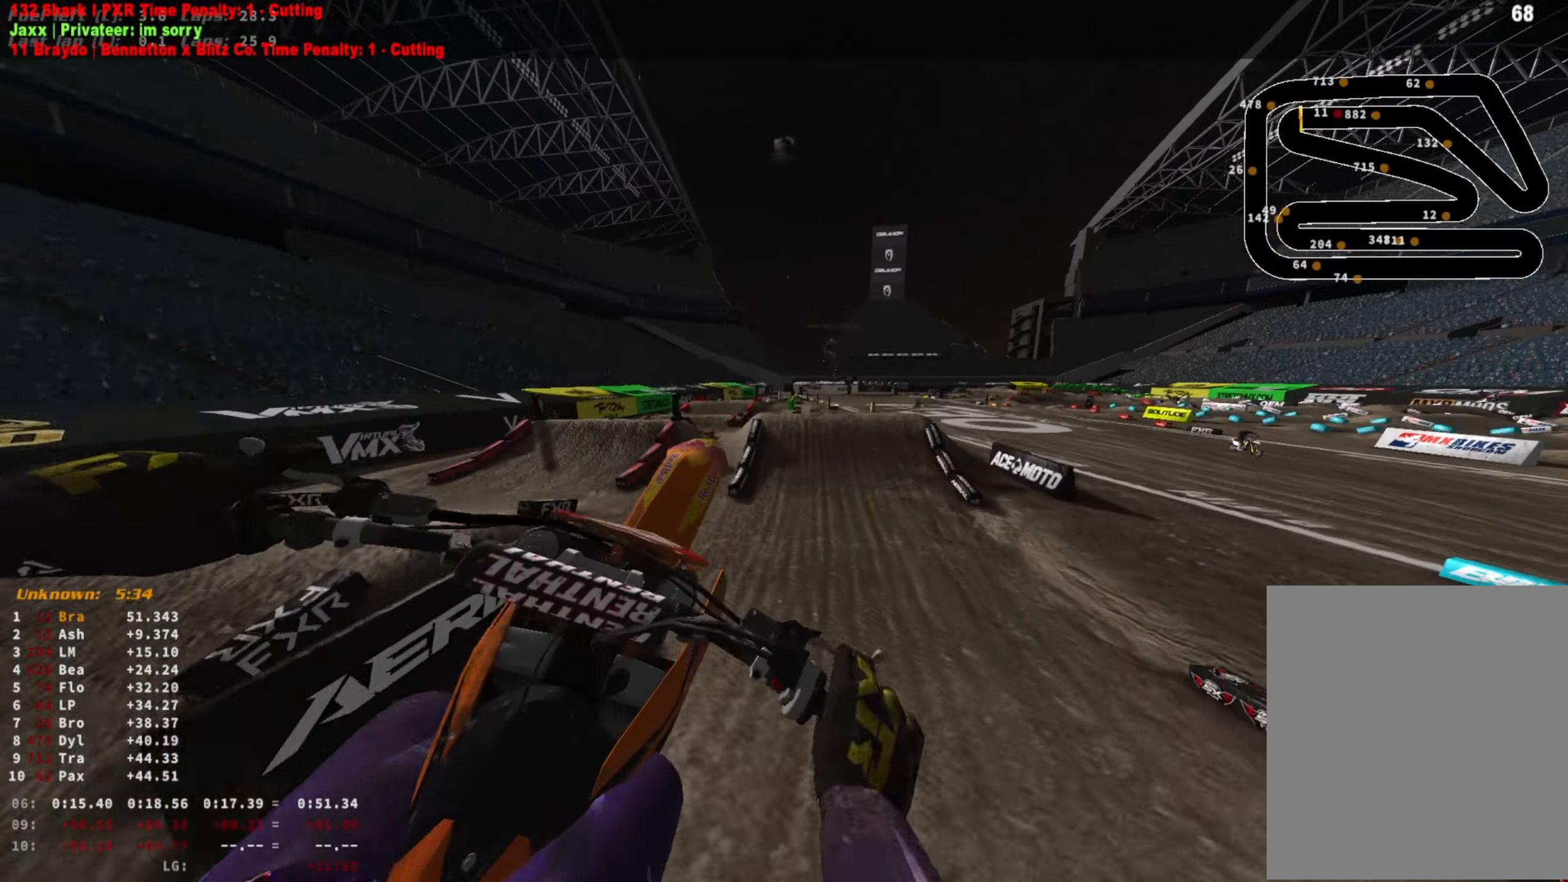
Gameplay with a controller (PlayStation layout); each line is a JSON object with the inputs held at the frame after it. "events" lists button and stick changes between this image and that frame as [ms after this image, input, new state], when the widget could be followed in between.
{"buttons": ["CIRCLE", "R2"], "left_stick": "right", "right_stick": "center", "events": [[33, "R2", "up"], [33, "left_stick", "center"], [67, "CROSS", "down"], [100, "L1", "down"], [167, "R2", "down"], [200, "CROSS", "up"], [300, "right_stick", "center"], [333, "L1", "up"], [400, "left_stick", "right"], [467, "CIRCLE", "down"]]}
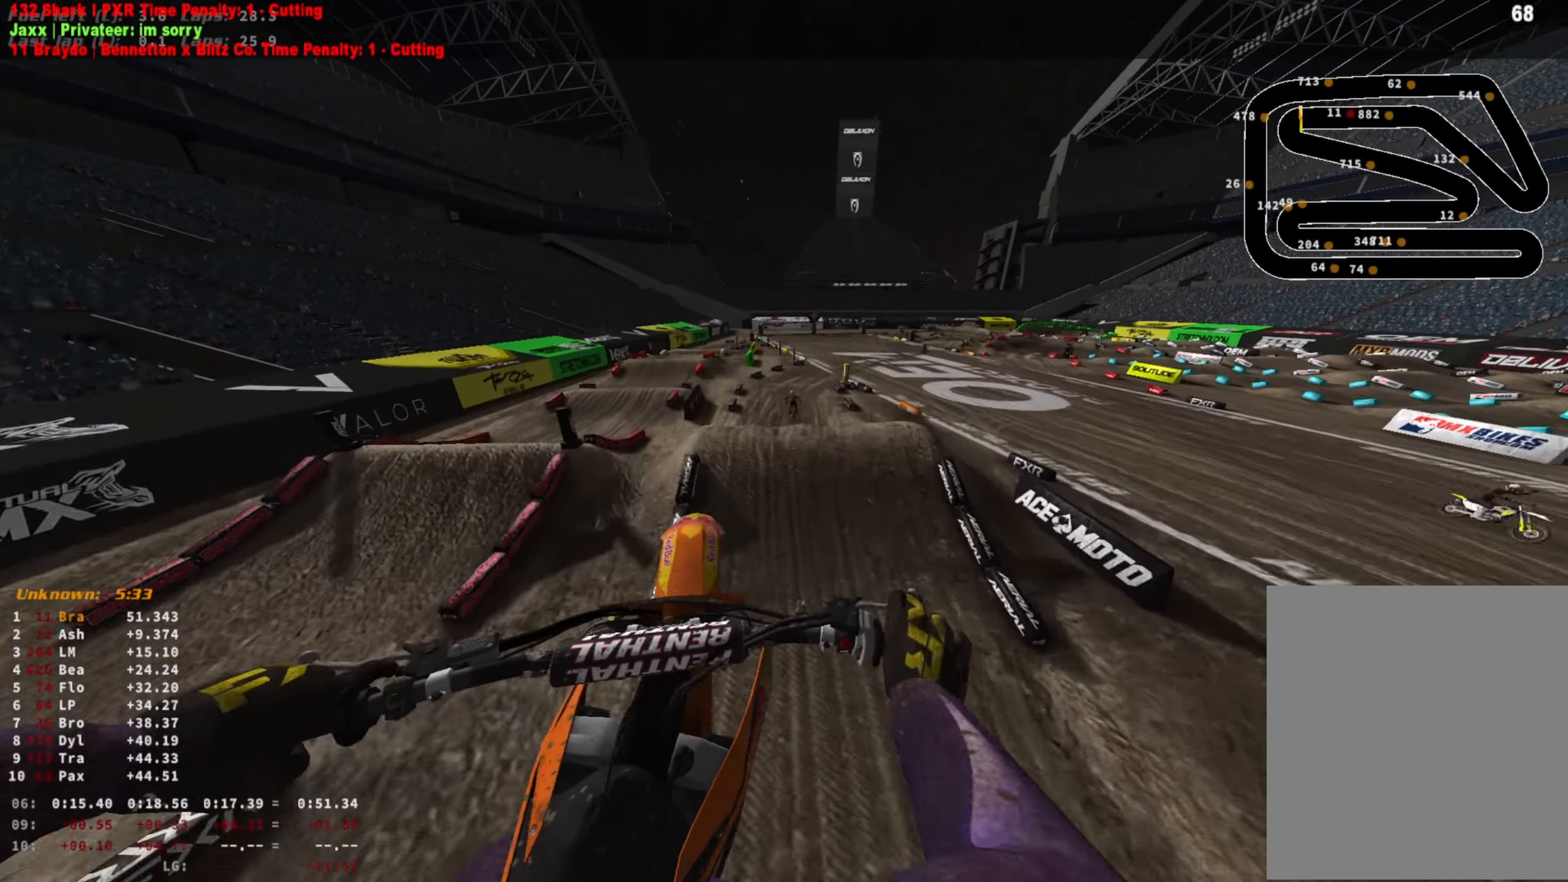
{"buttons": ["R2"], "left_stick": "right", "right_stick": "center", "events": [[33, "CIRCLE", "up"], [233, "R3", "down"], [333, "R3", "up"]]}
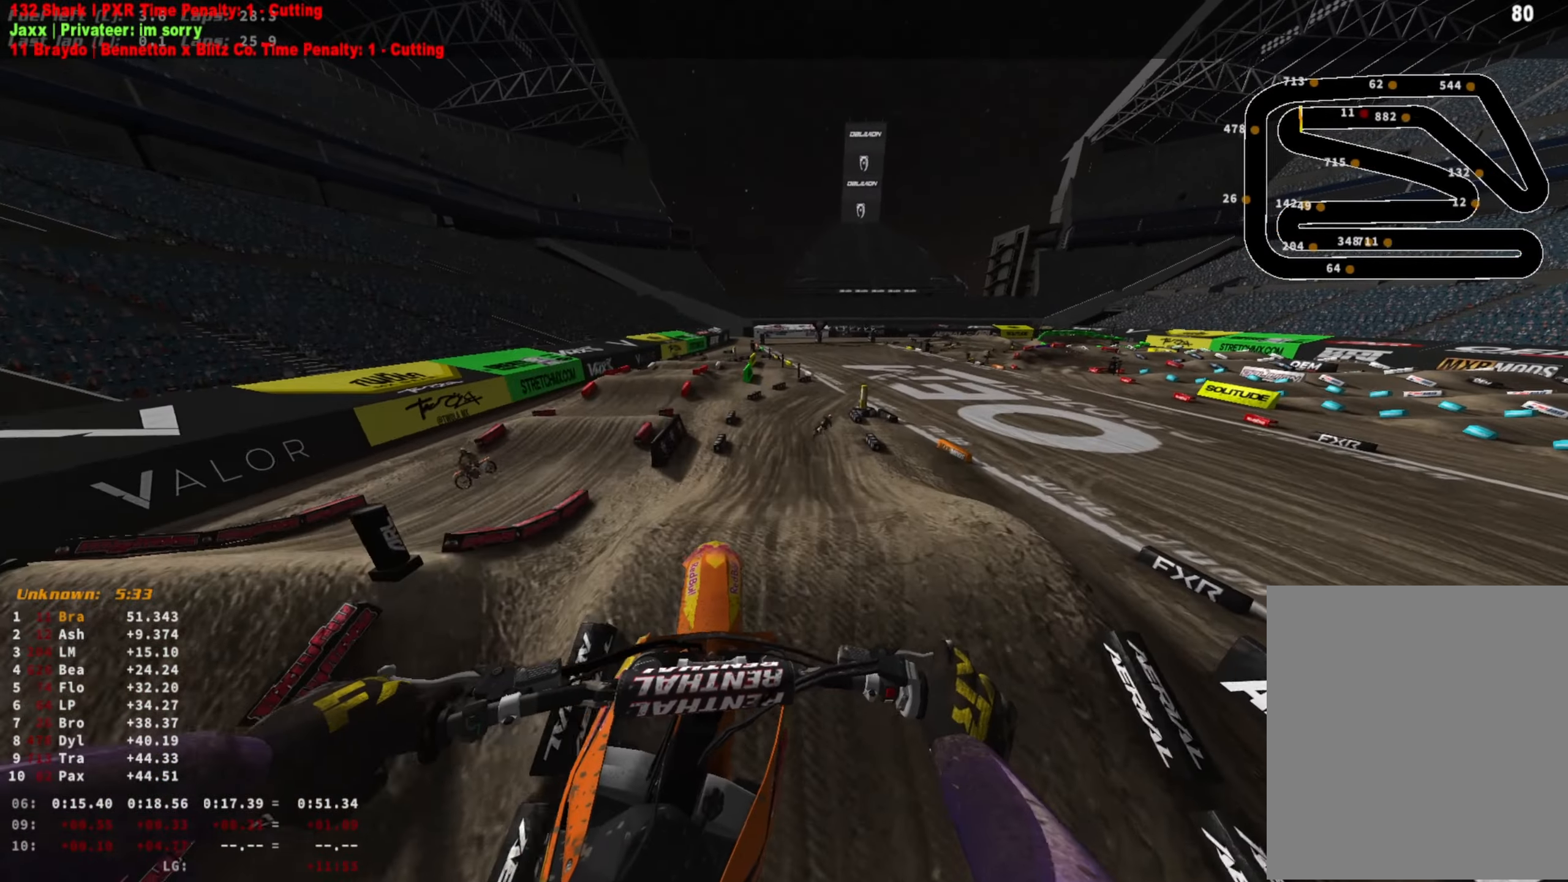
{"buttons": ["R2", "R3"], "left_stick": "center", "right_stick": "down", "events": [[33, "left_stick", "center"], [300, "right_stick", "down"], [500, "R3", "down"]]}
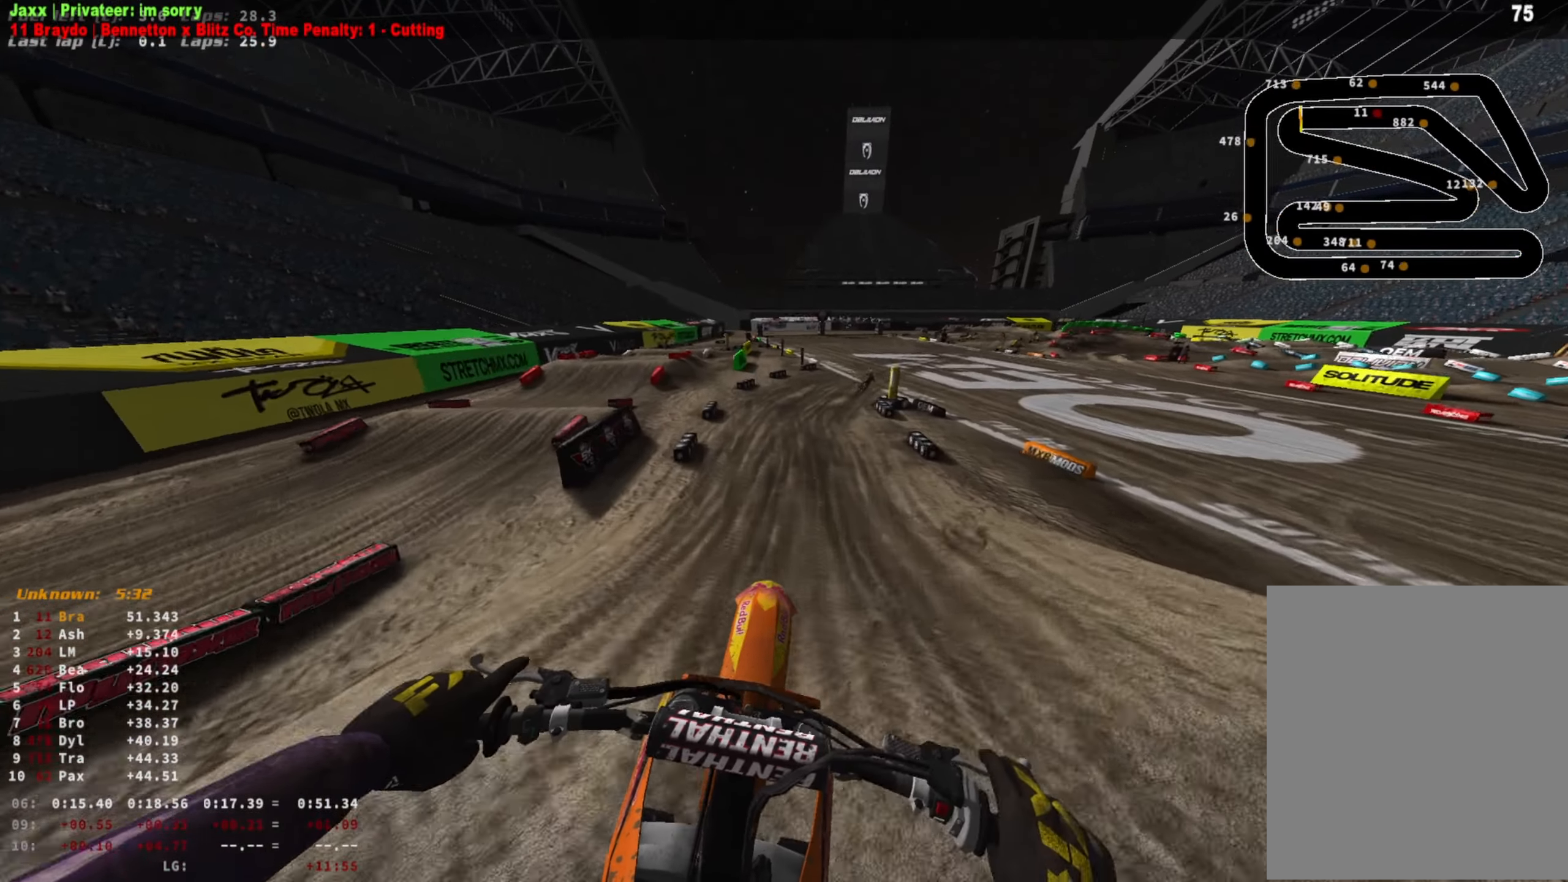
{"buttons": ["R2"], "left_stick": "right", "right_stick": "center", "events": [[100, "R3", "up"], [367, "left_stick", "right"], [367, "right_stick", "center"]]}
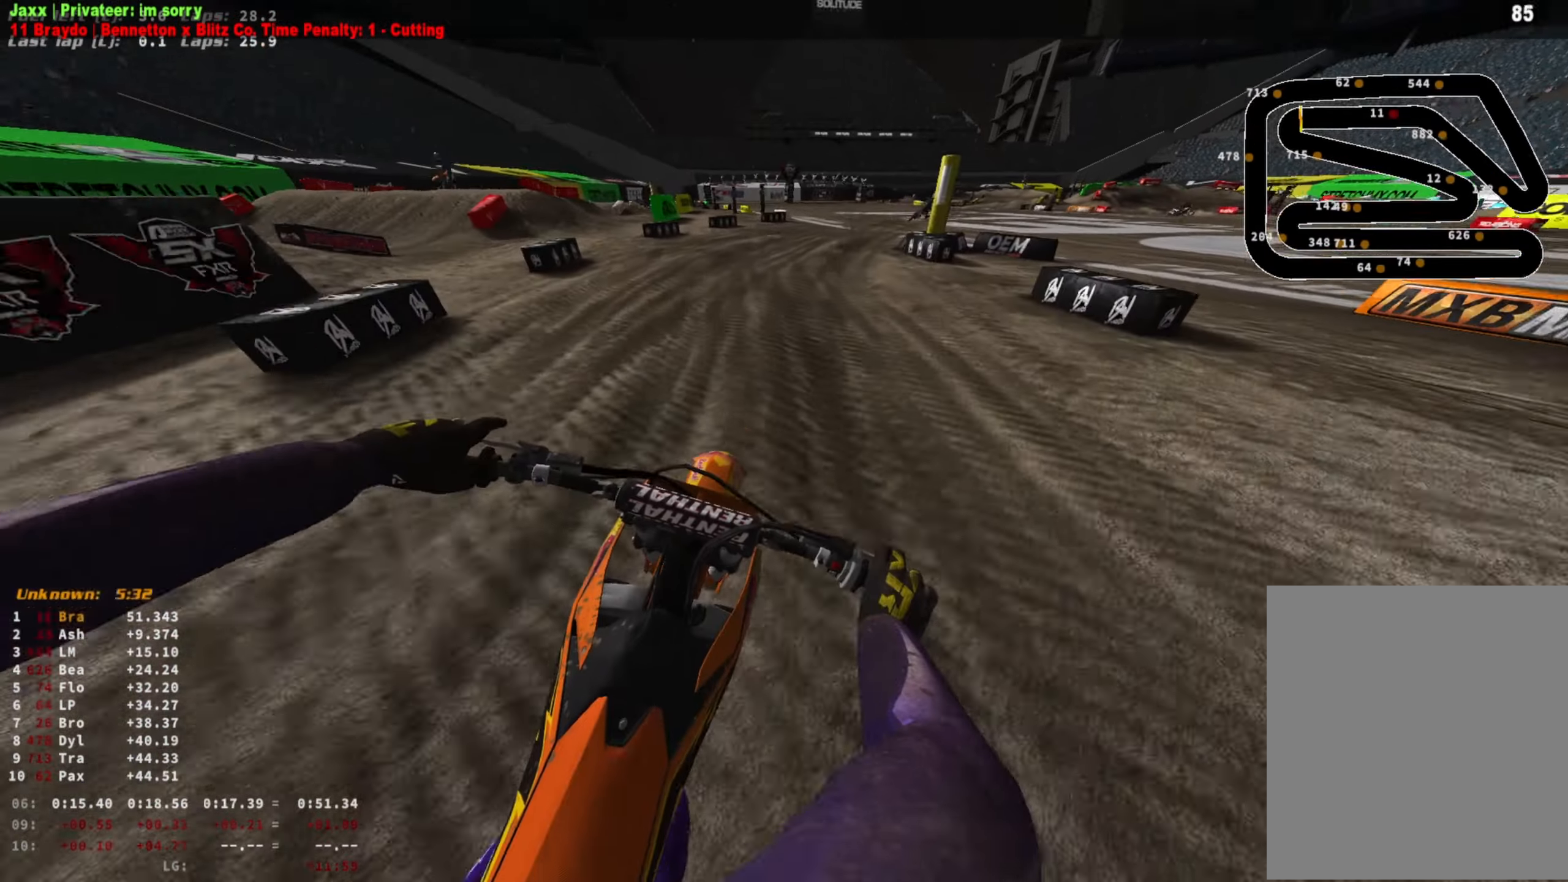
{"buttons": ["R2"], "left_stick": "right", "right_stick": "down", "events": [[100, "right_stick", "down-right"], [400, "right_stick", "down"]]}
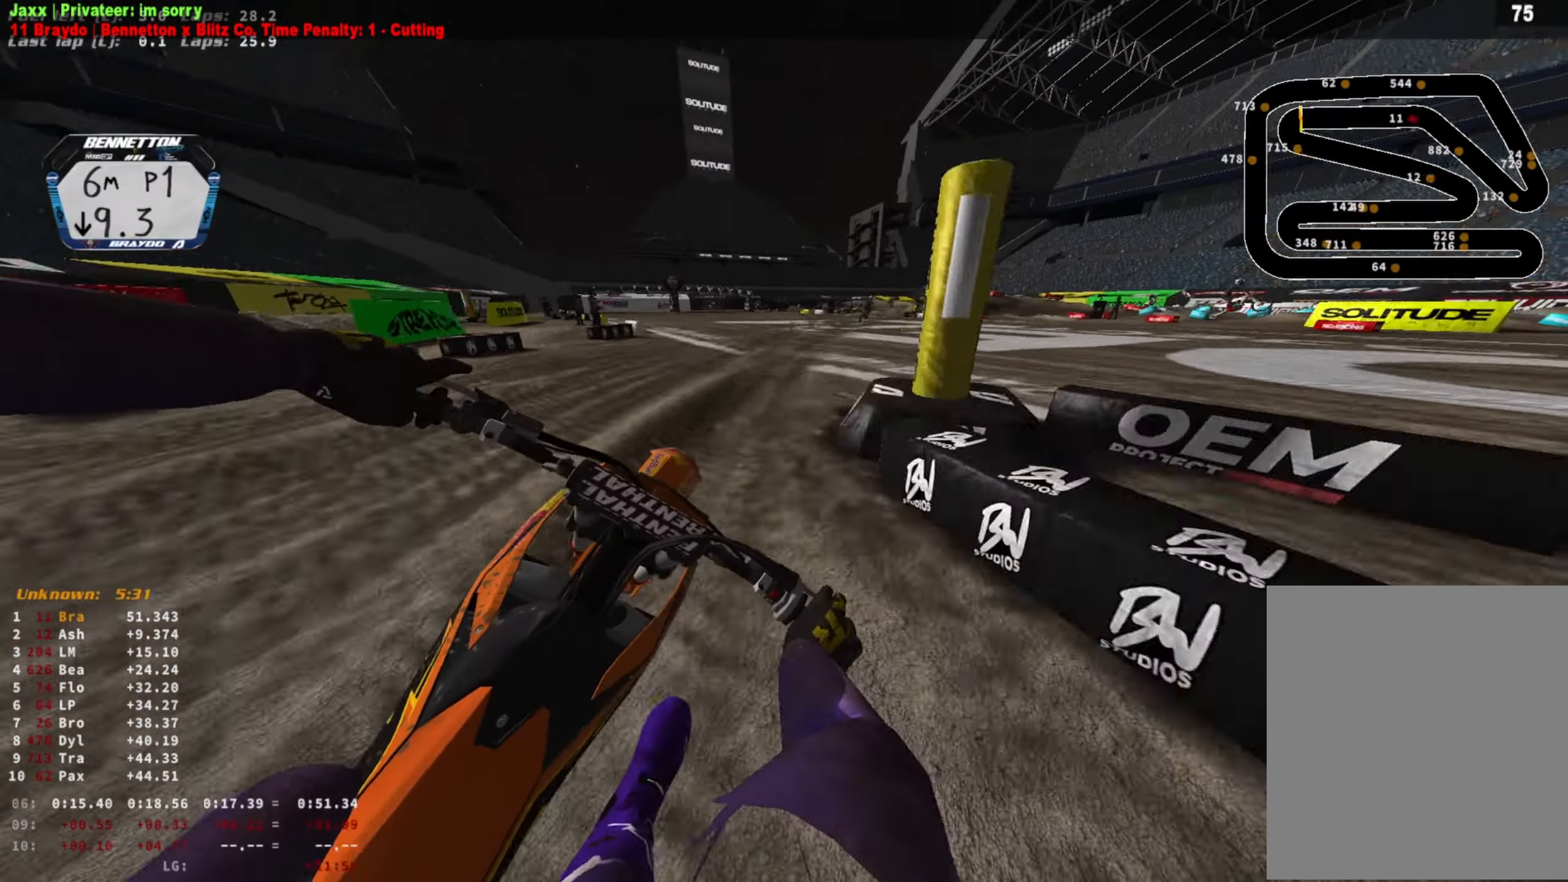
{"buttons": ["R2"], "left_stick": "right", "right_stick": "center", "events": [[500, "right_stick", "center"]]}
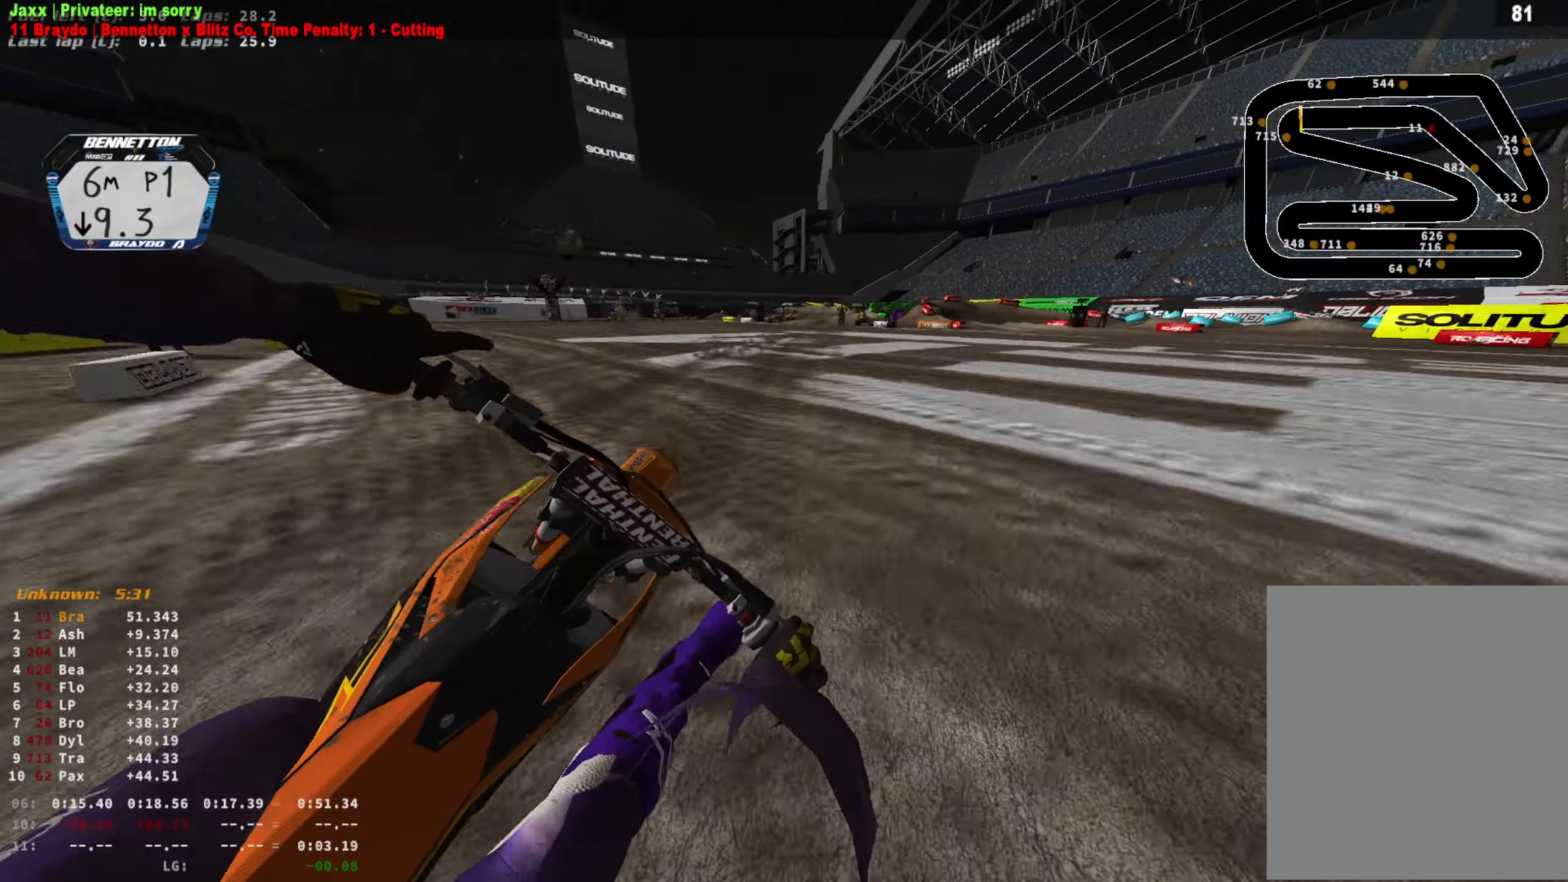
{"buttons": ["R2"], "left_stick": "right", "right_stick": "center", "events": []}
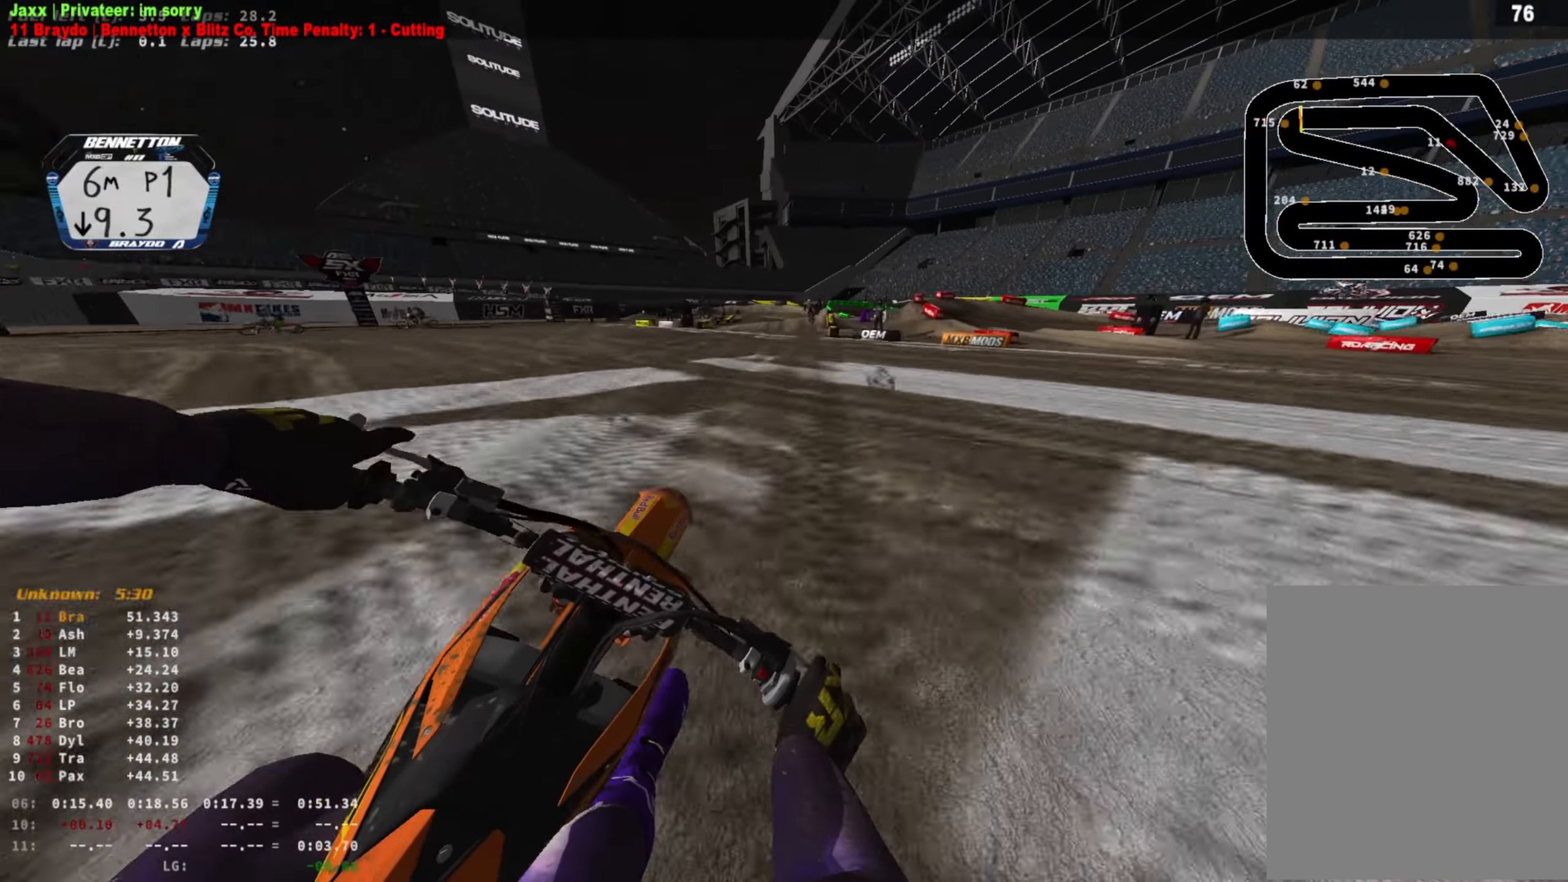
{"buttons": ["L2"], "left_stick": "center", "right_stick": "center", "events": [[200, "R2", "up"], [233, "SQUARE", "down"], [300, "SQUARE", "up"], [300, "left_stick", "center"], [333, "L2", "down"]]}
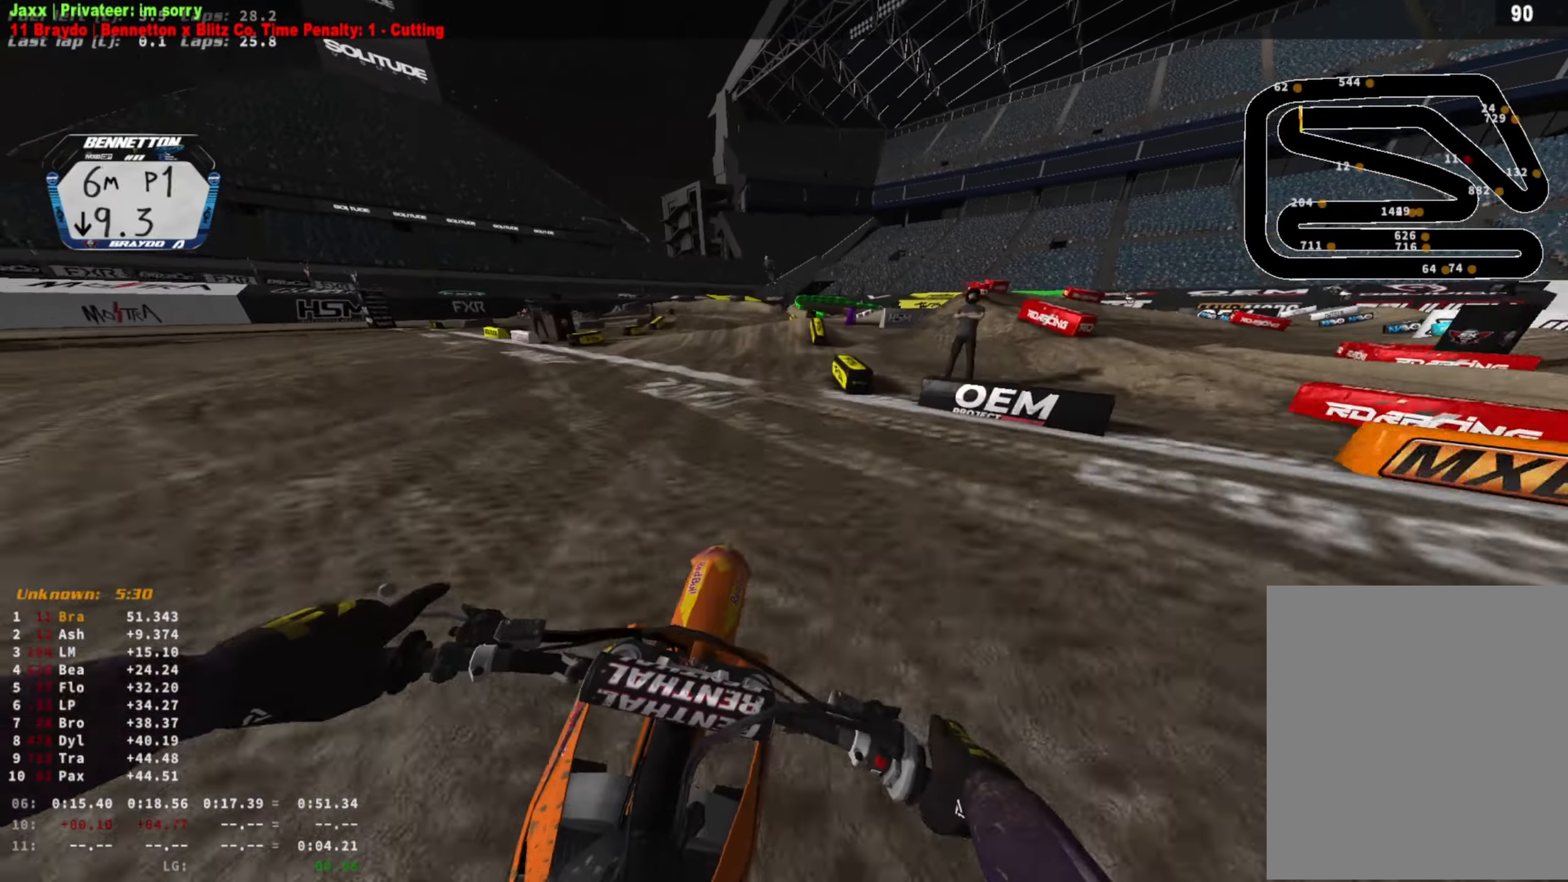
{"buttons": ["L2"], "left_stick": "center", "right_stick": "center", "events": [[33, "R3", "down"], [133, "R3", "up"]]}
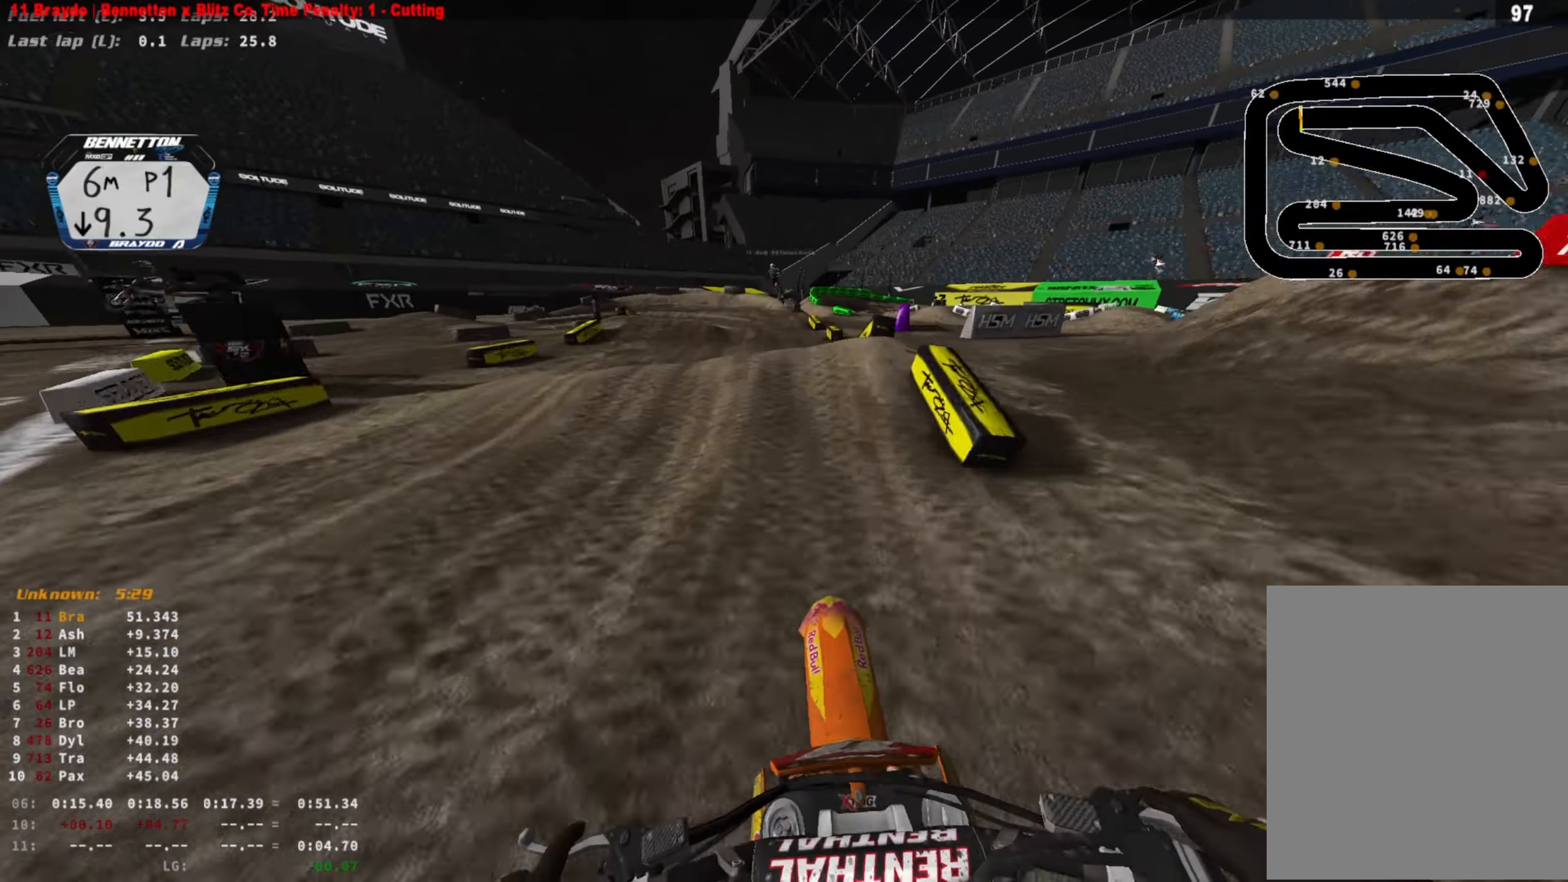
{"buttons": ["R2", "R3"], "left_stick": "center", "right_stick": "left", "events": [[167, "right_stick", "down"], [200, "R3", "down"], [300, "R3", "up"], [333, "L2", "up"], [400, "R2", "down"], [467, "R3", "down"], [467, "right_stick", "left"]]}
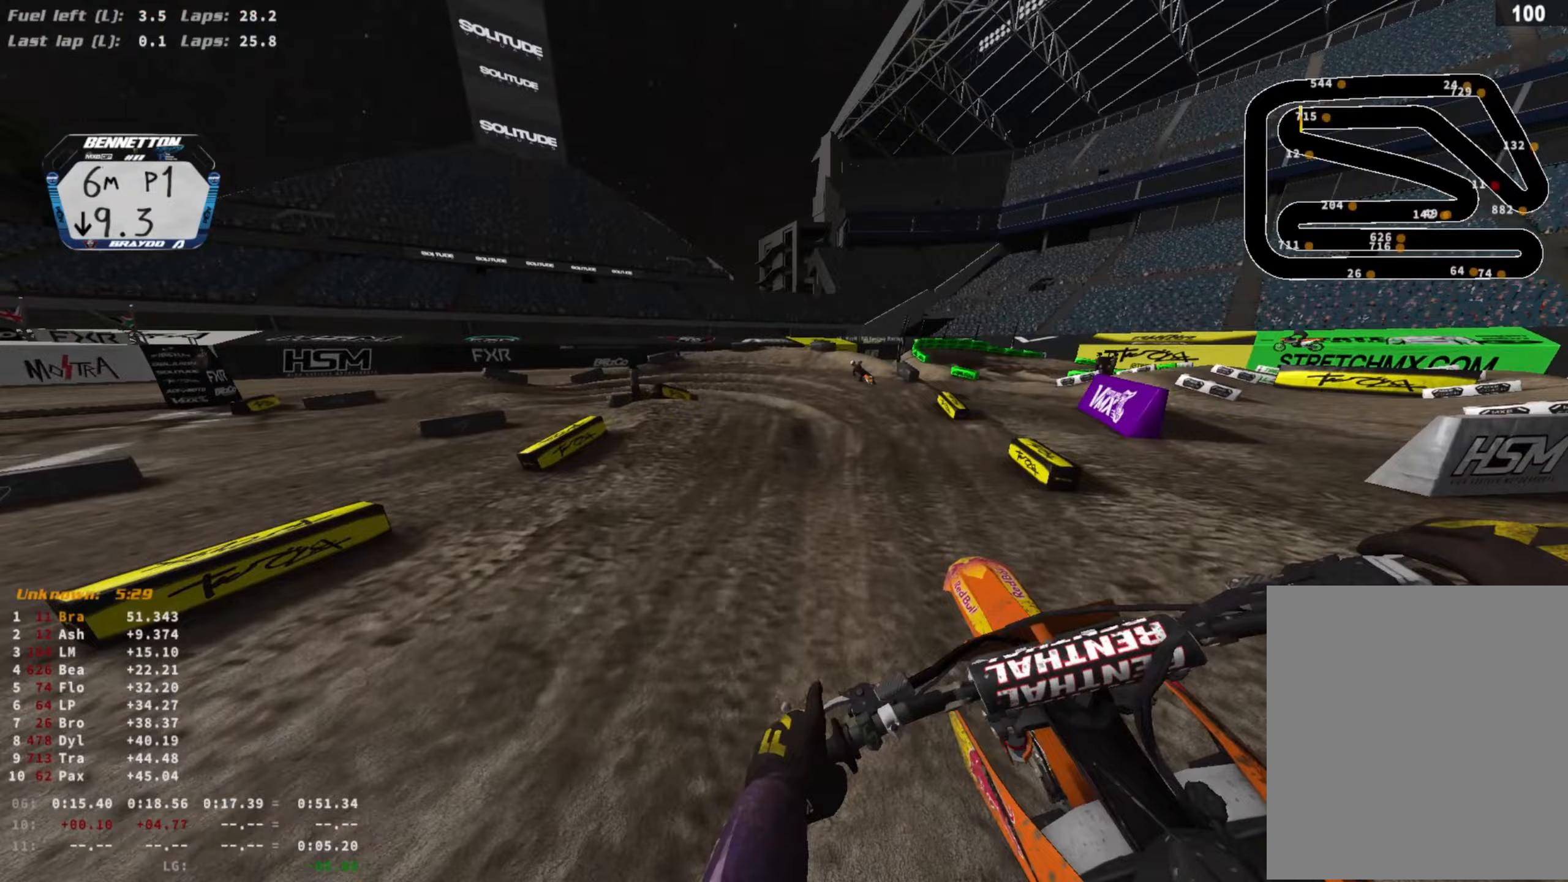
{"buttons": ["R2"], "left_stick": "left", "right_stick": "up-right", "events": [[33, "left_stick", "left"], [67, "R3", "up"], [133, "right_stick", "up"], [367, "right_stick", "up-right"]]}
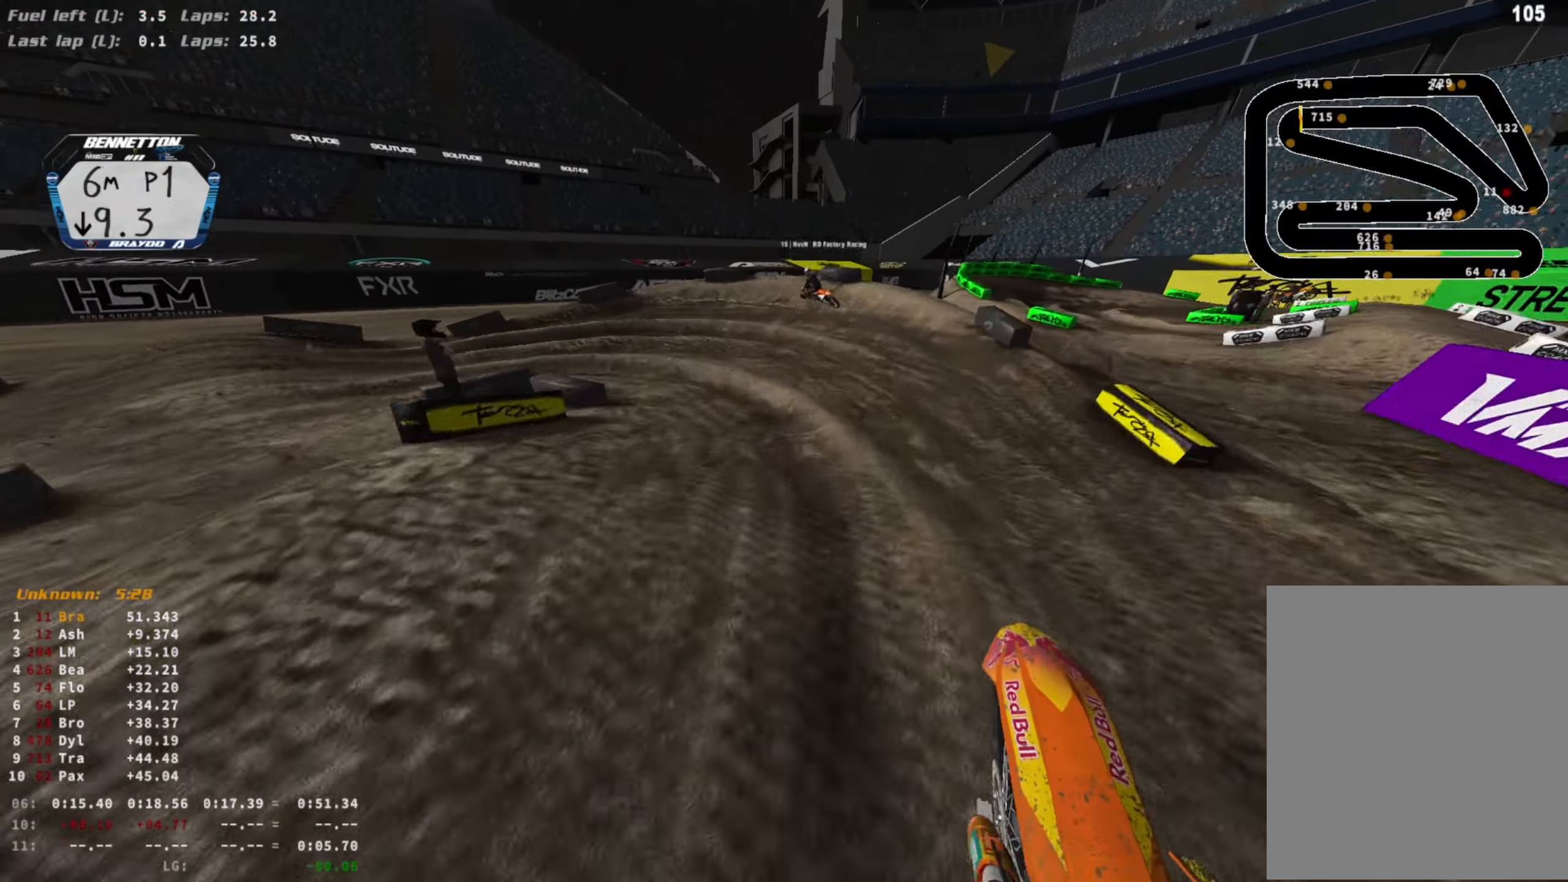
{"buttons": ["L2"], "left_stick": "left", "right_stick": "down-right", "events": [[200, "CROSS", "down"], [200, "R2", "up"], [267, "L2", "down"], [367, "CROSS", "up"], [400, "right_stick", "down-right"]]}
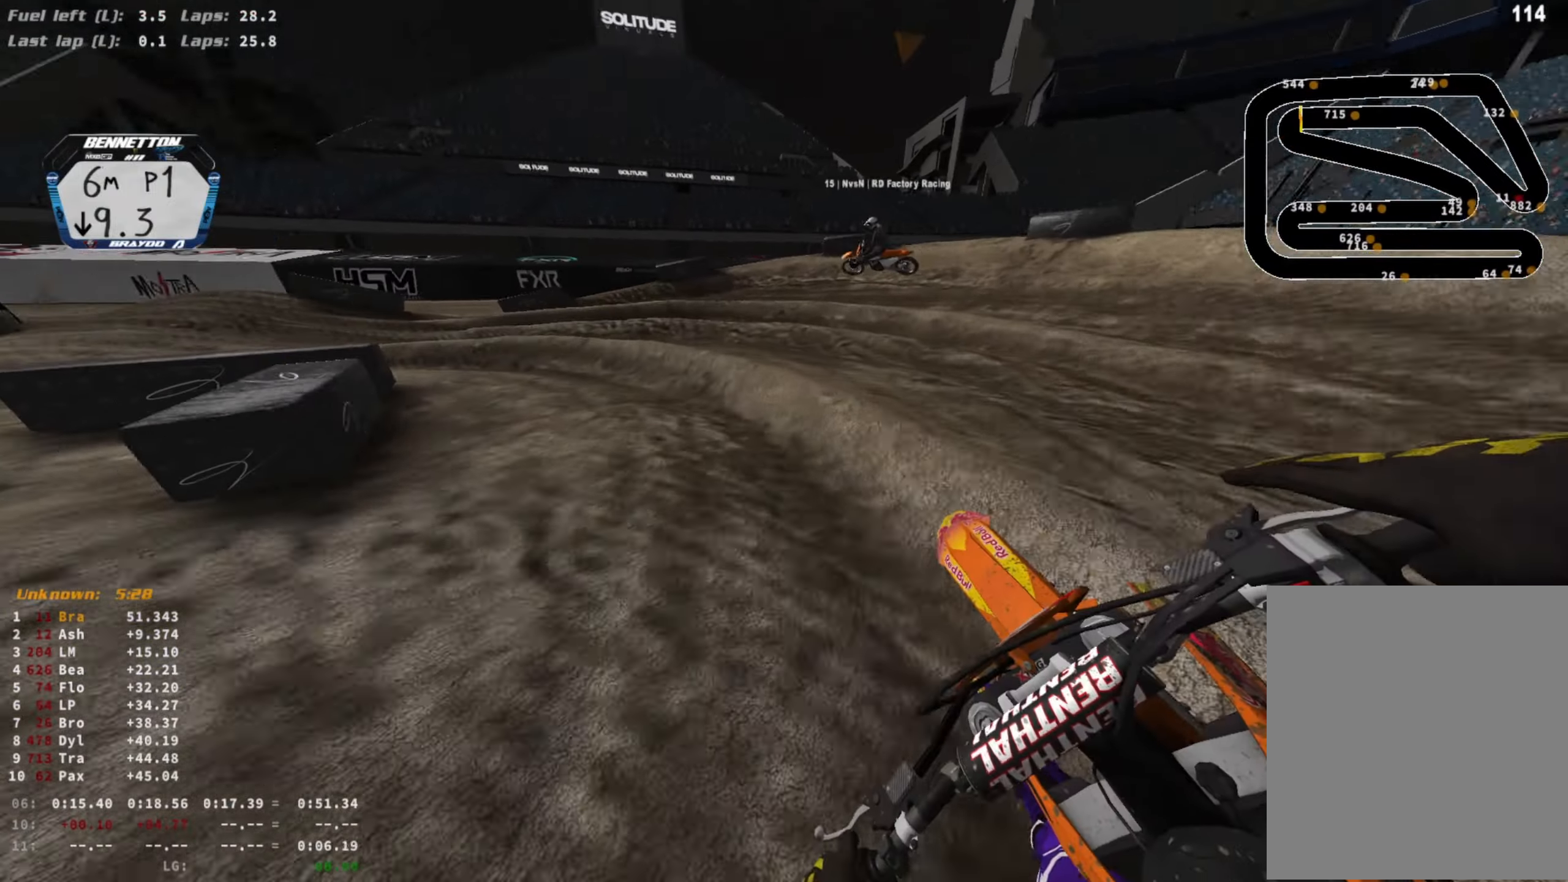
{"buttons": ["R2"], "left_stick": "left", "right_stick": "down-right", "events": [[100, "R3", "down"], [233, "R3", "up"], [433, "L2", "up"], [500, "R2", "down"]]}
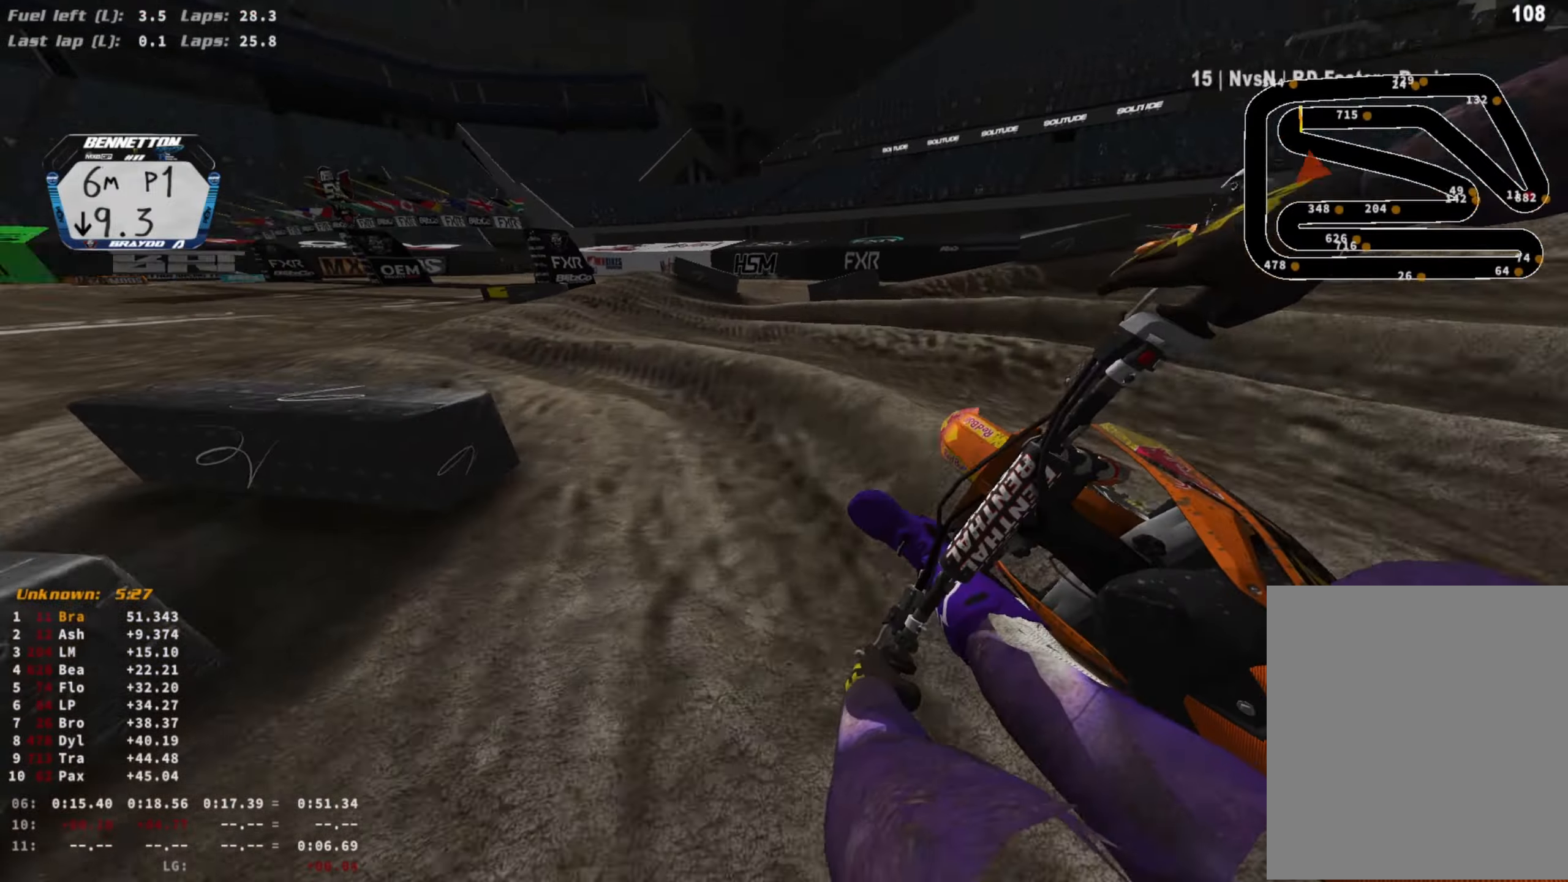
{"buttons": ["R2", "R3"], "left_stick": "left", "right_stick": "right", "events": [[433, "right_stick", "right"], [467, "R3", "down"]]}
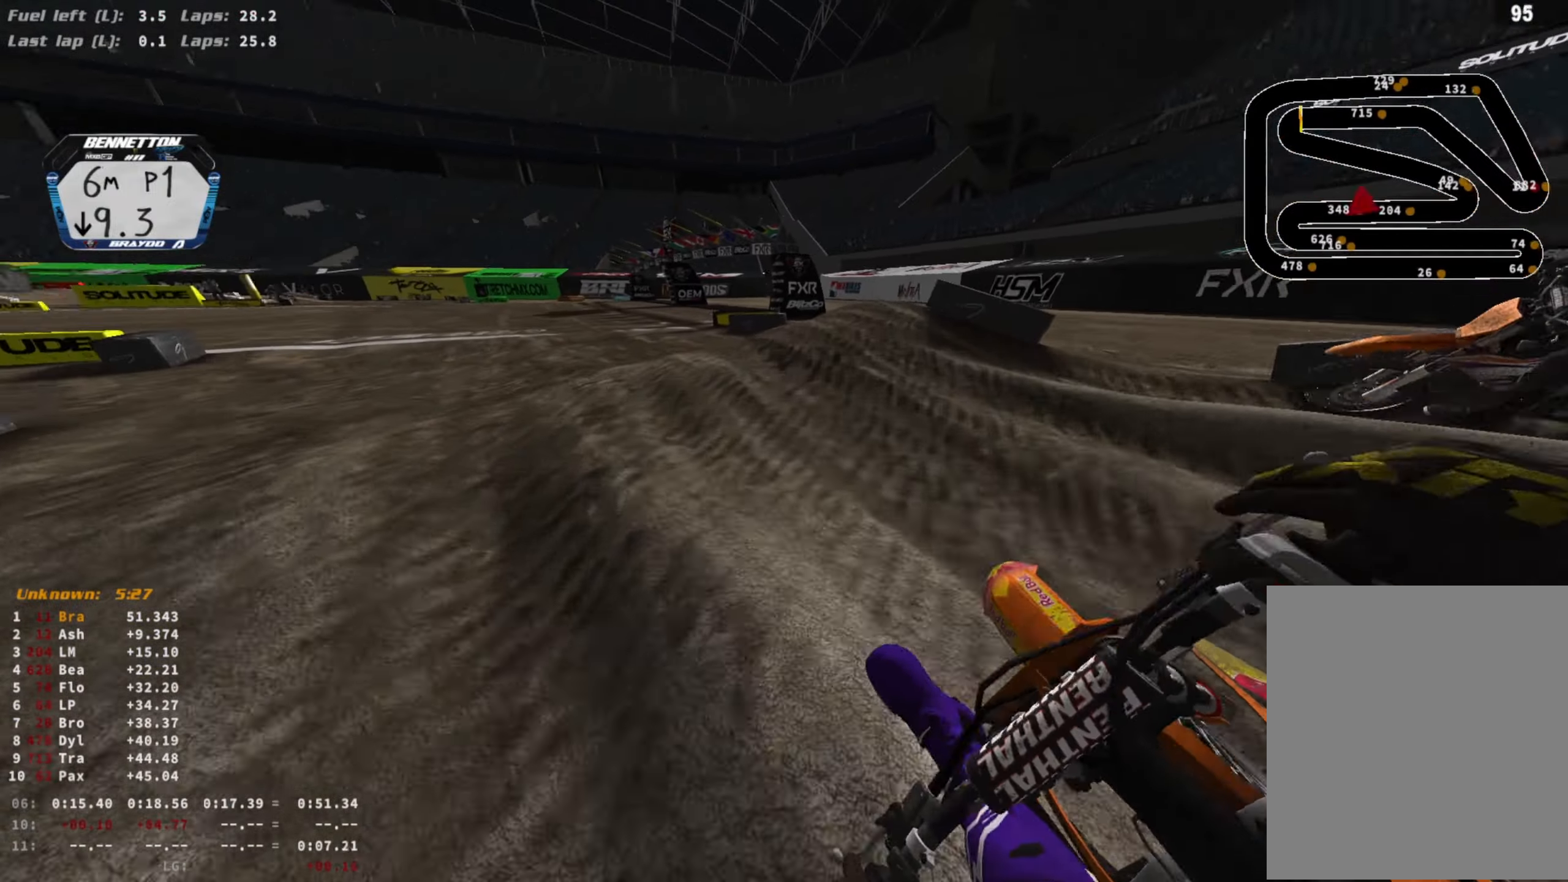
{"buttons": ["R2", "R3"], "left_stick": "center", "right_stick": "right", "events": [[100, "R3", "up"], [133, "right_stick", "up-right"], [233, "R3", "down"], [333, "R3", "up"], [433, "left_stick", "center"], [467, "right_stick", "right"], [500, "R3", "down"]]}
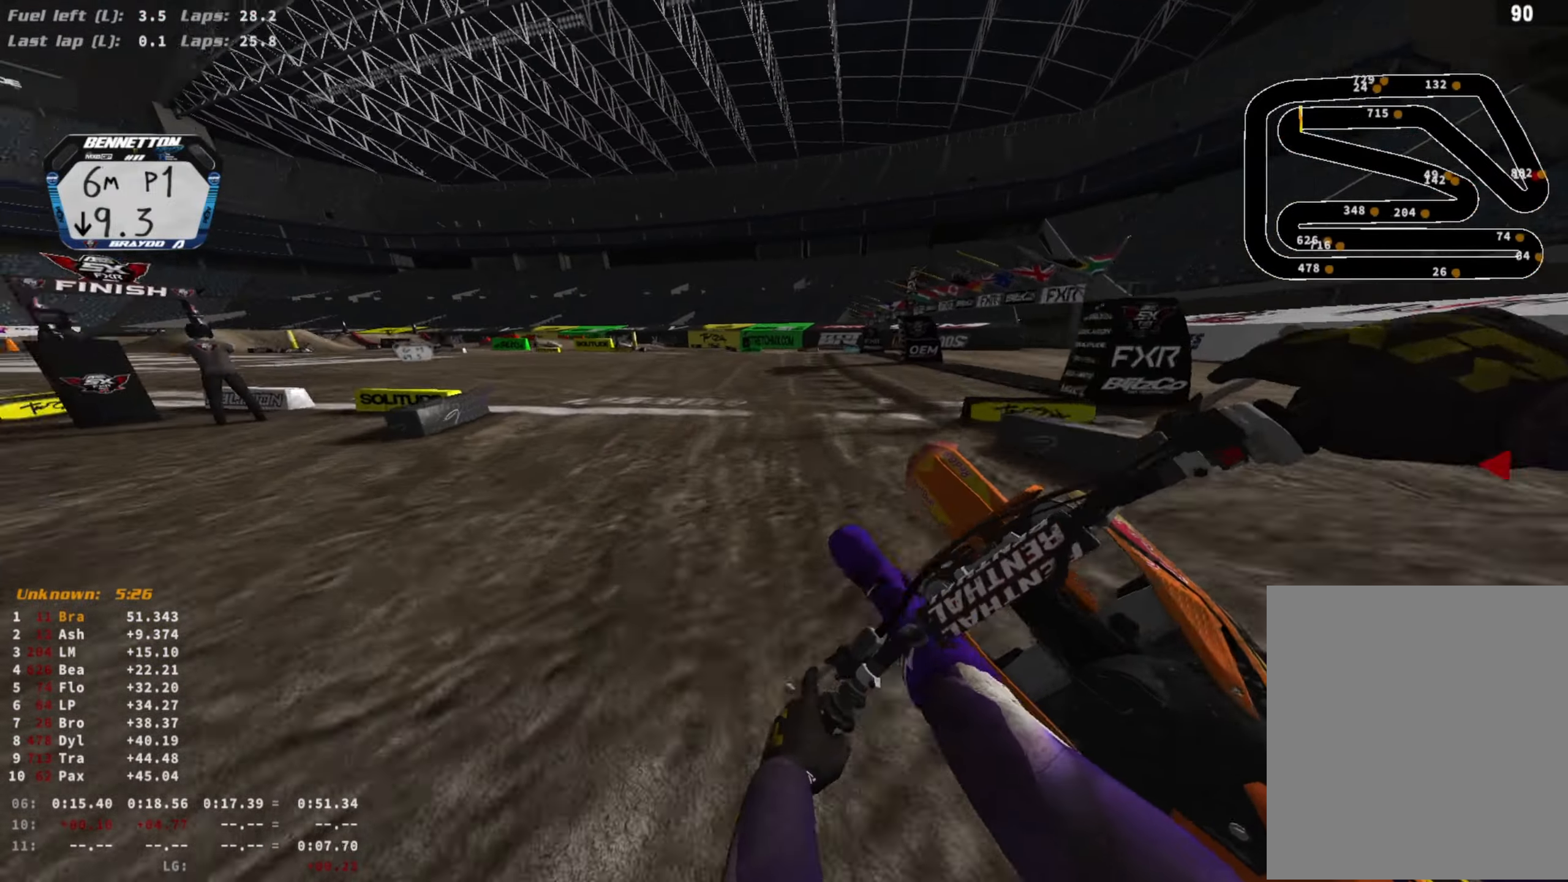
{"buttons": ["R2"], "left_stick": "right", "right_stick": "center", "events": [[100, "R3", "up"], [133, "right_stick", "up-right"], [333, "right_stick", "up"], [367, "left_stick", "right"], [500, "right_stick", "center"]]}
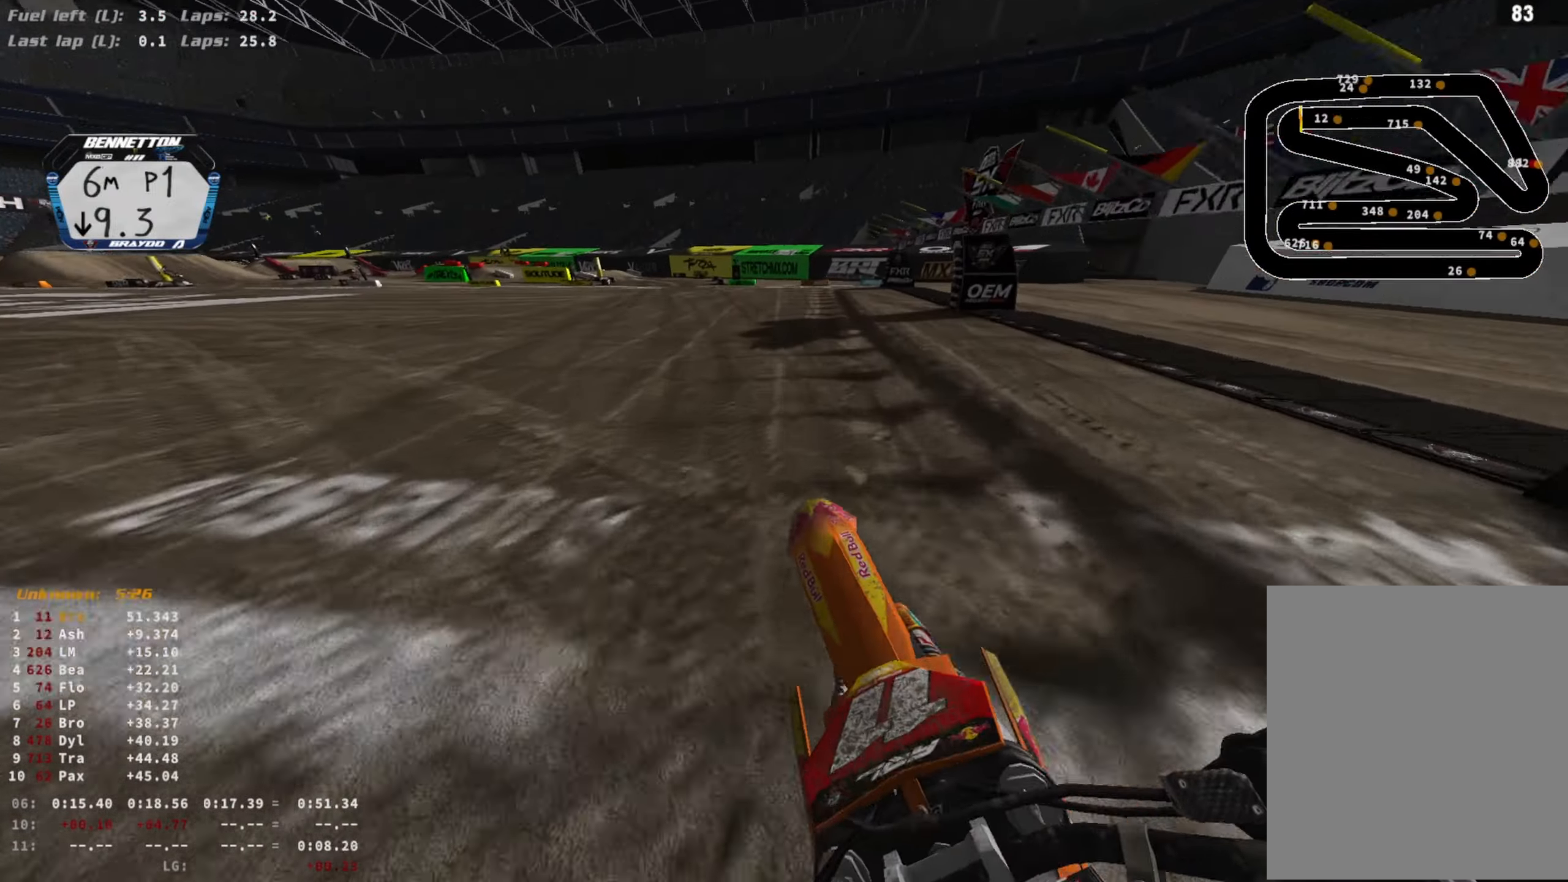
{"buttons": ["TRIANGLE", "R2"], "left_stick": "center", "right_stick": "center", "events": [[33, "R3", "down"], [33, "left_stick", "center"], [33, "right_stick", "up"], [67, "right_stick", "center"], [133, "R3", "up"], [267, "TRIANGLE", "down"]]}
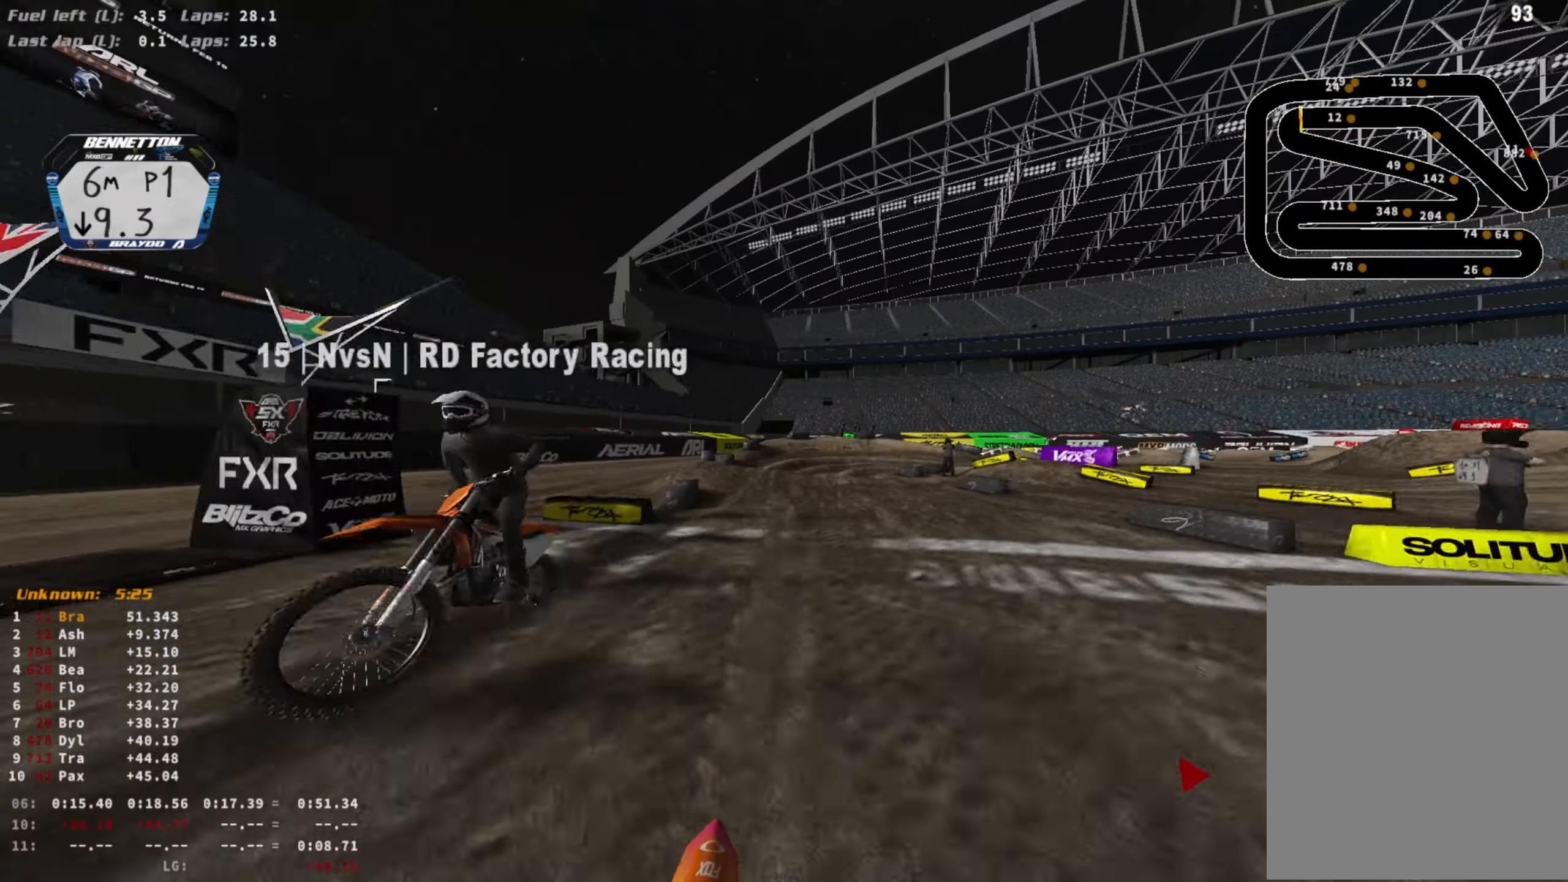
{"buttons": ["CIRCLE", "R2"], "left_stick": "center", "right_stick": "center", "events": [[300, "TRIANGLE", "up"], [500, "CIRCLE", "down"]]}
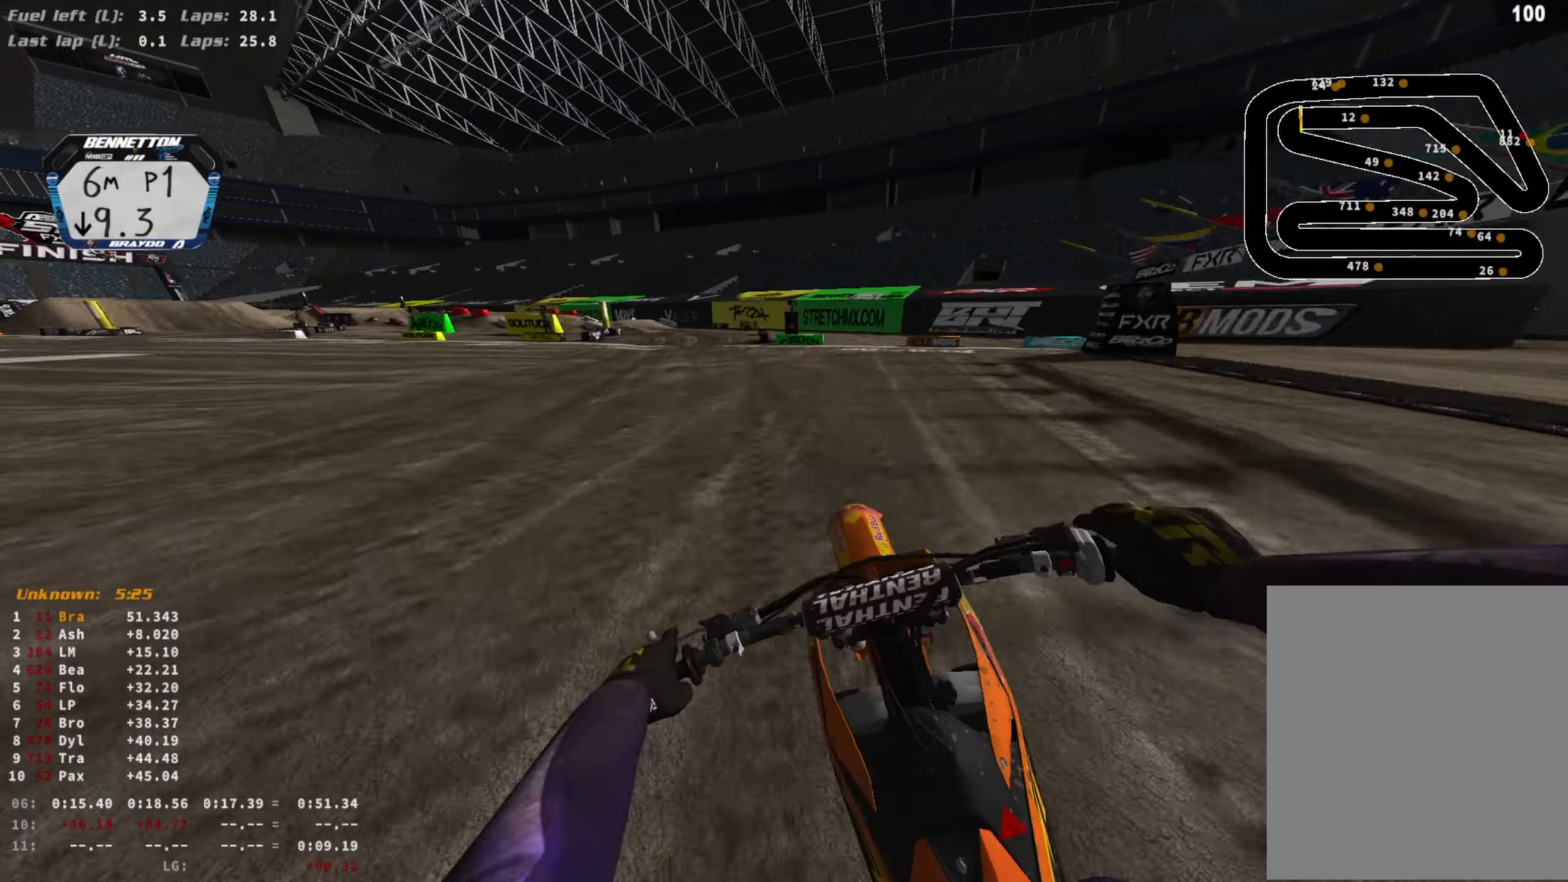
{"buttons": ["R2"], "left_stick": "left", "right_stick": "center", "events": [[67, "CIRCLE", "up"], [200, "left_stick", "left"]]}
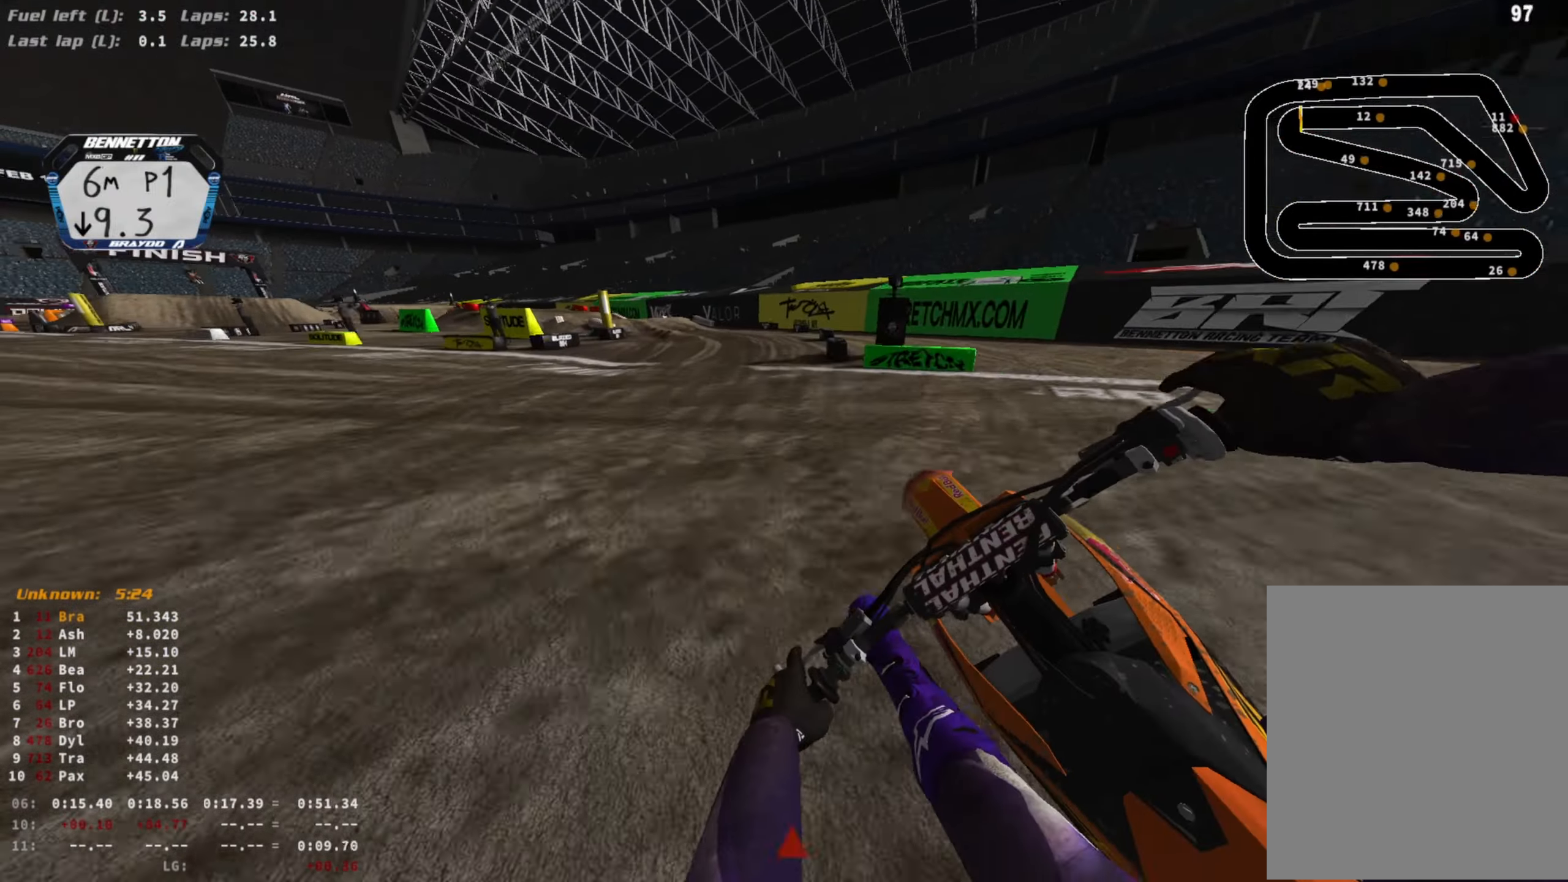
{"buttons": ["R2"], "left_stick": "left", "right_stick": "down-right", "events": [[333, "right_stick", "down-right"]]}
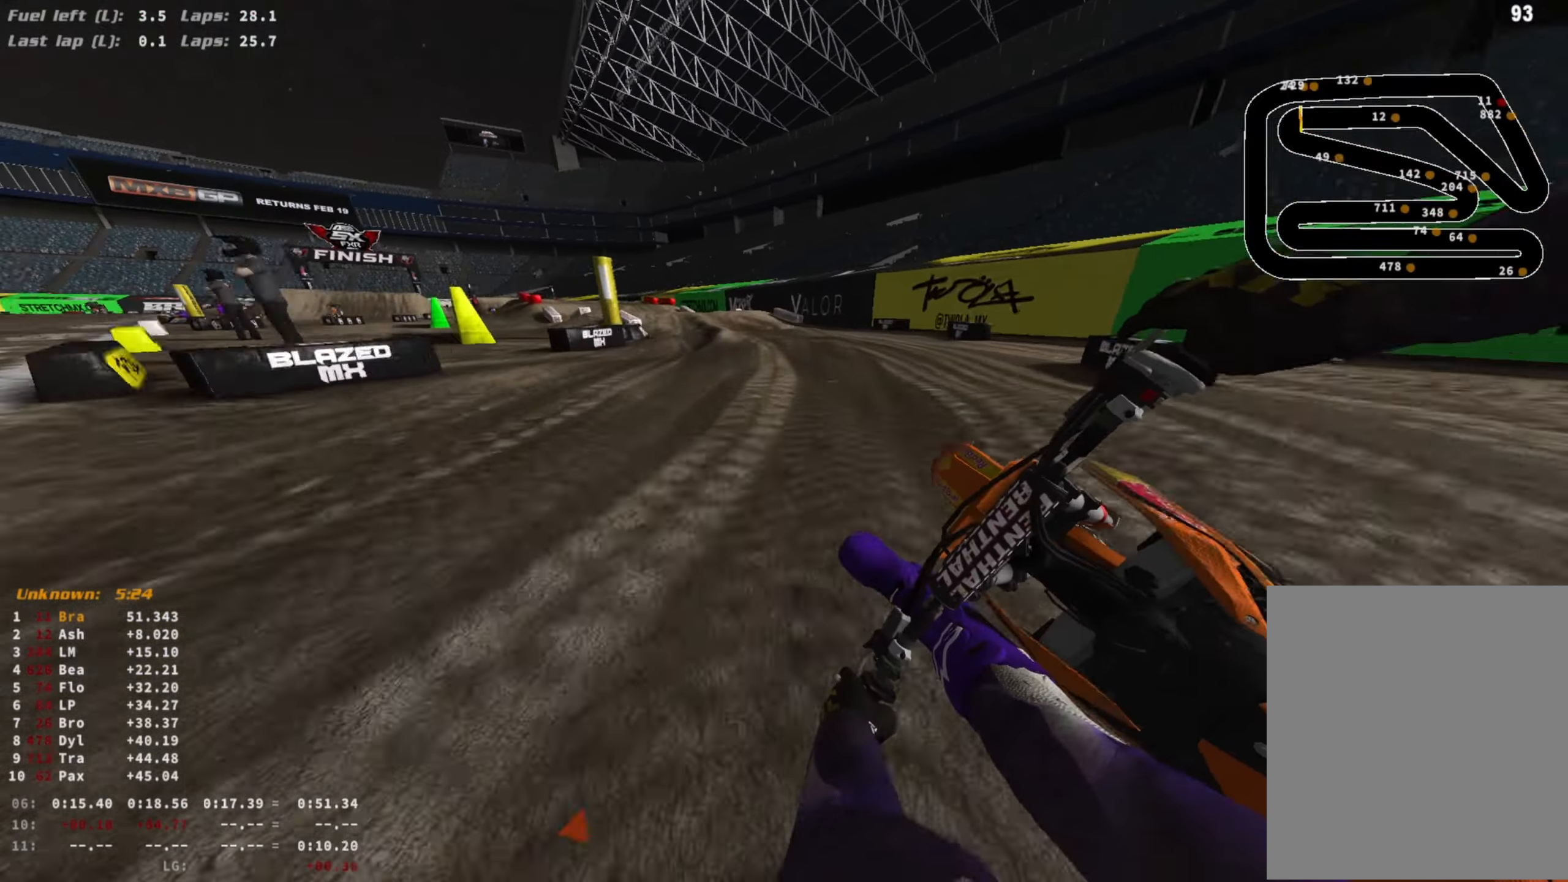
{"buttons": ["R2"], "left_stick": "left", "right_stick": "center", "events": [[333, "R3", "down"], [333, "right_stick", "down"], [467, "R3", "up"], [467, "right_stick", "center"]]}
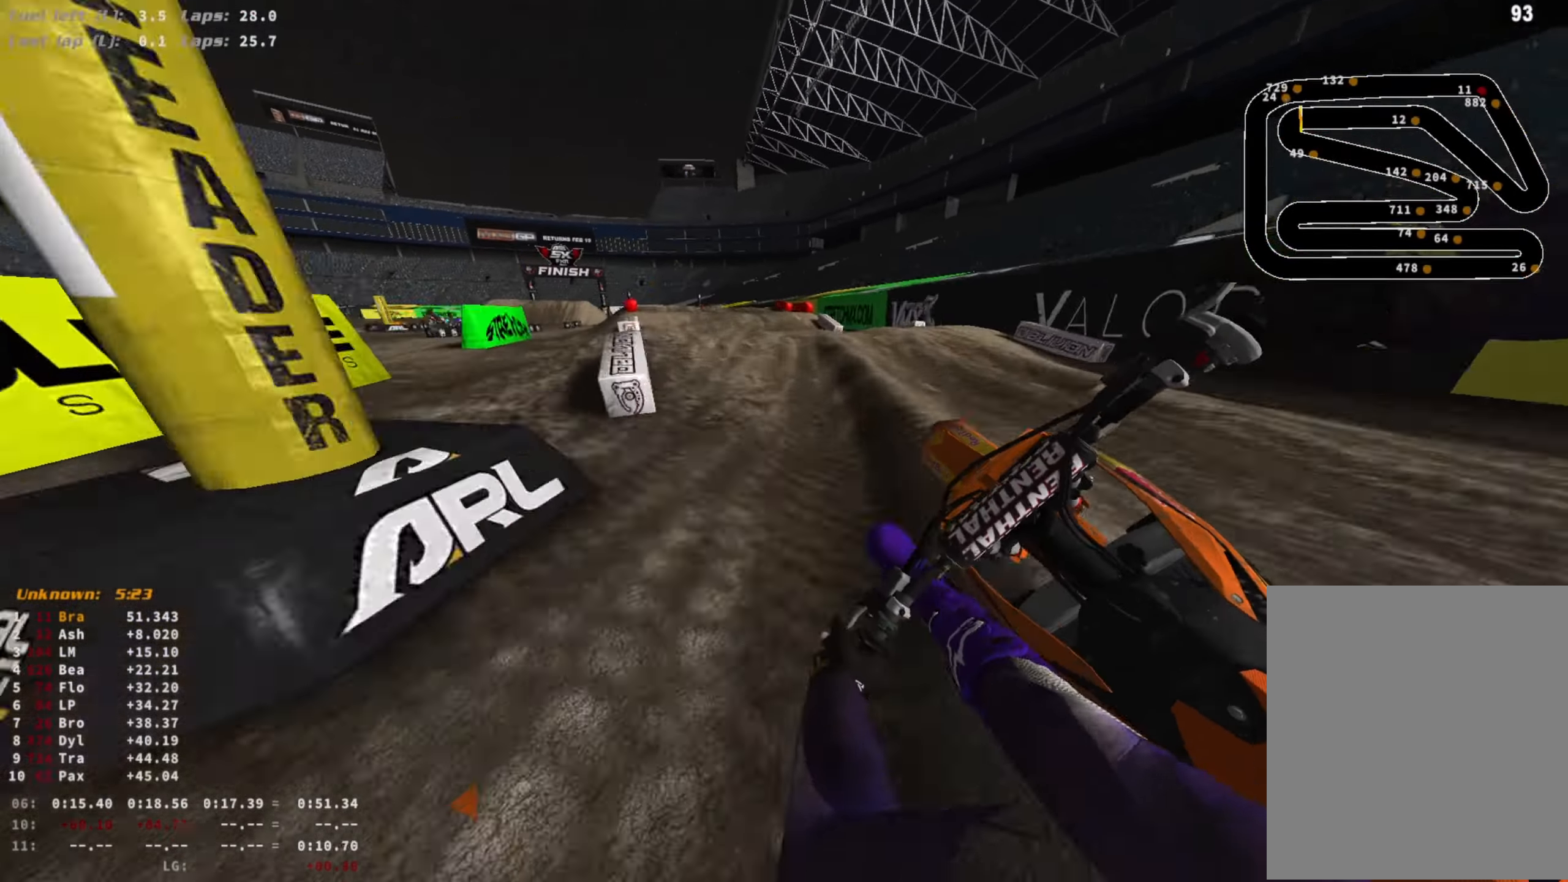
{"buttons": ["R2"], "left_stick": "center", "right_stick": "down", "events": [[67, "left_stick", "center"], [233, "R3", "down"], [233, "right_stick", "down"], [300, "R3", "up"]]}
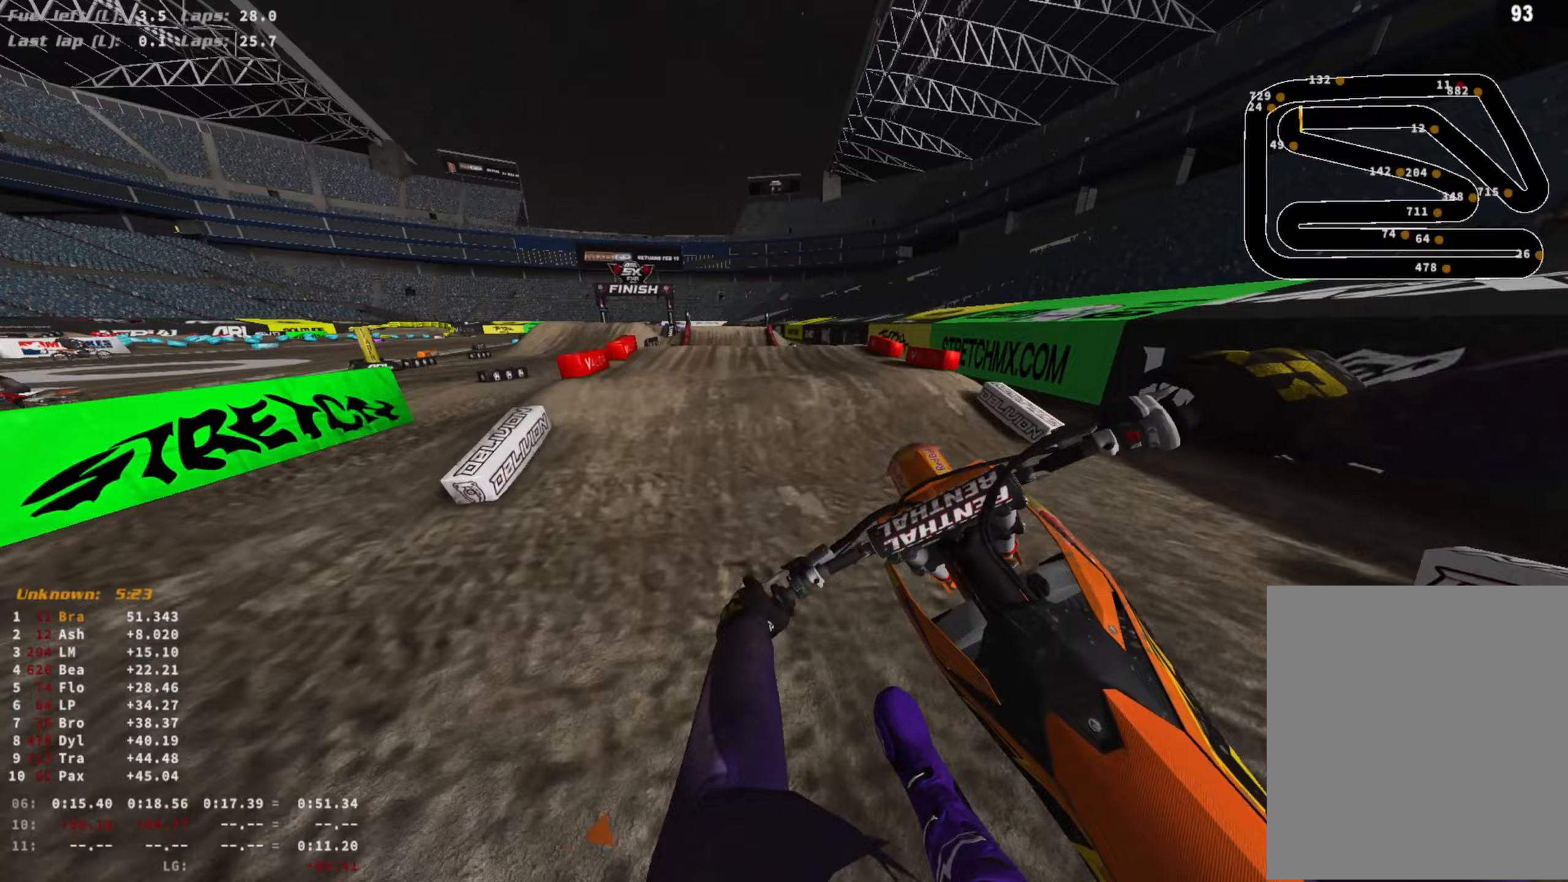
{"buttons": ["R2", "R3"], "left_stick": "center", "right_stick": "down-right", "events": [[67, "R3", "down"], [133, "R3", "up"], [200, "right_stick", "down-right"], [500, "R3", "down"]]}
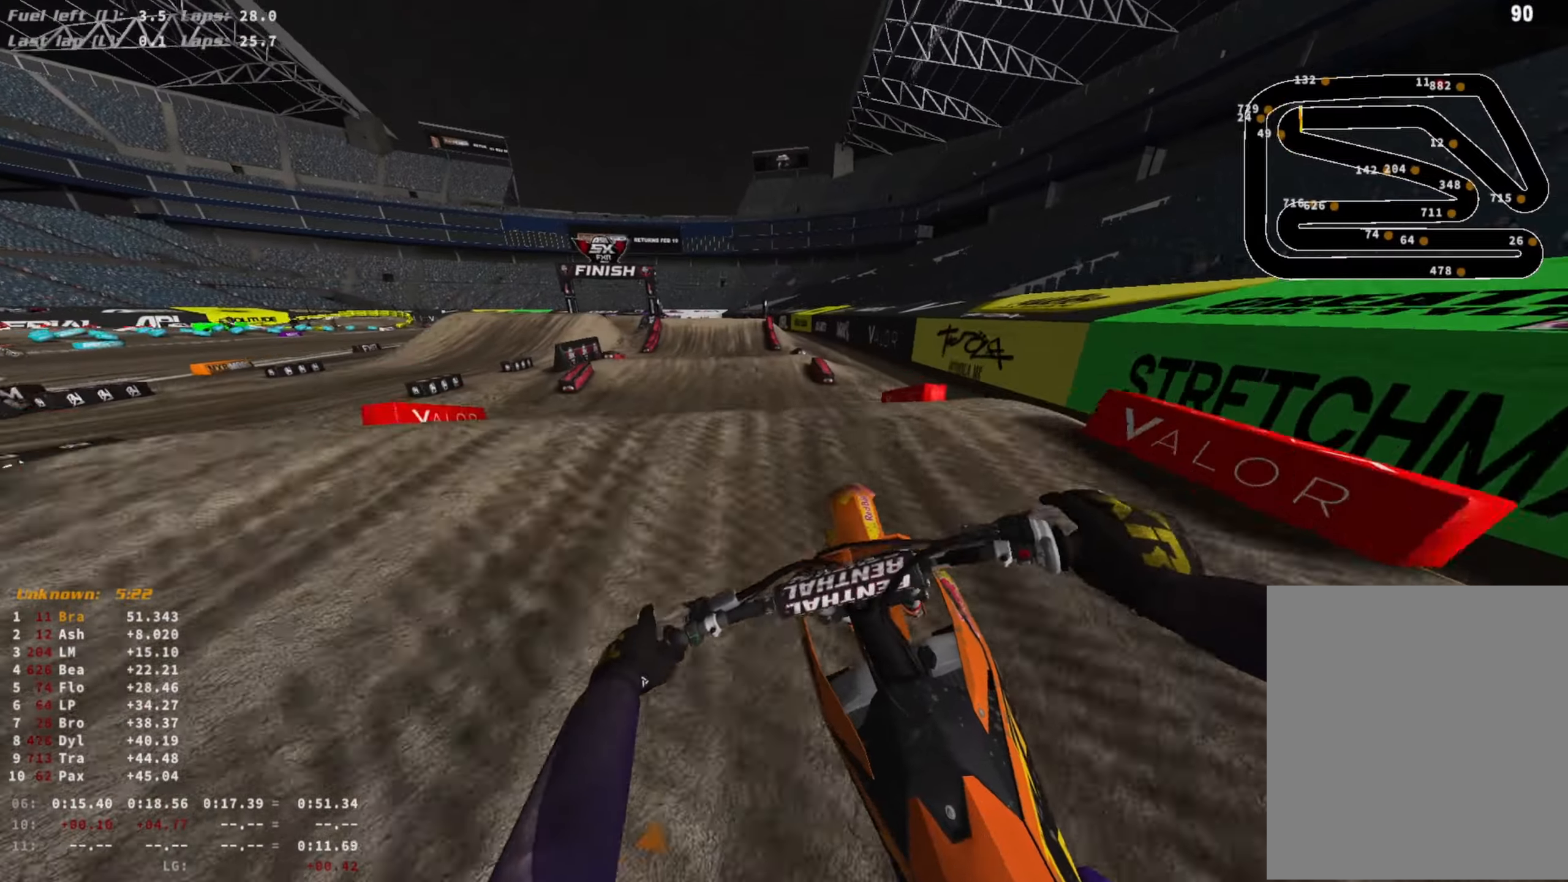
{"buttons": ["R2"], "left_stick": "center", "right_stick": "center", "events": [[67, "R3", "up"], [400, "R3", "down"], [467, "R3", "up"], [467, "right_stick", "center"]]}
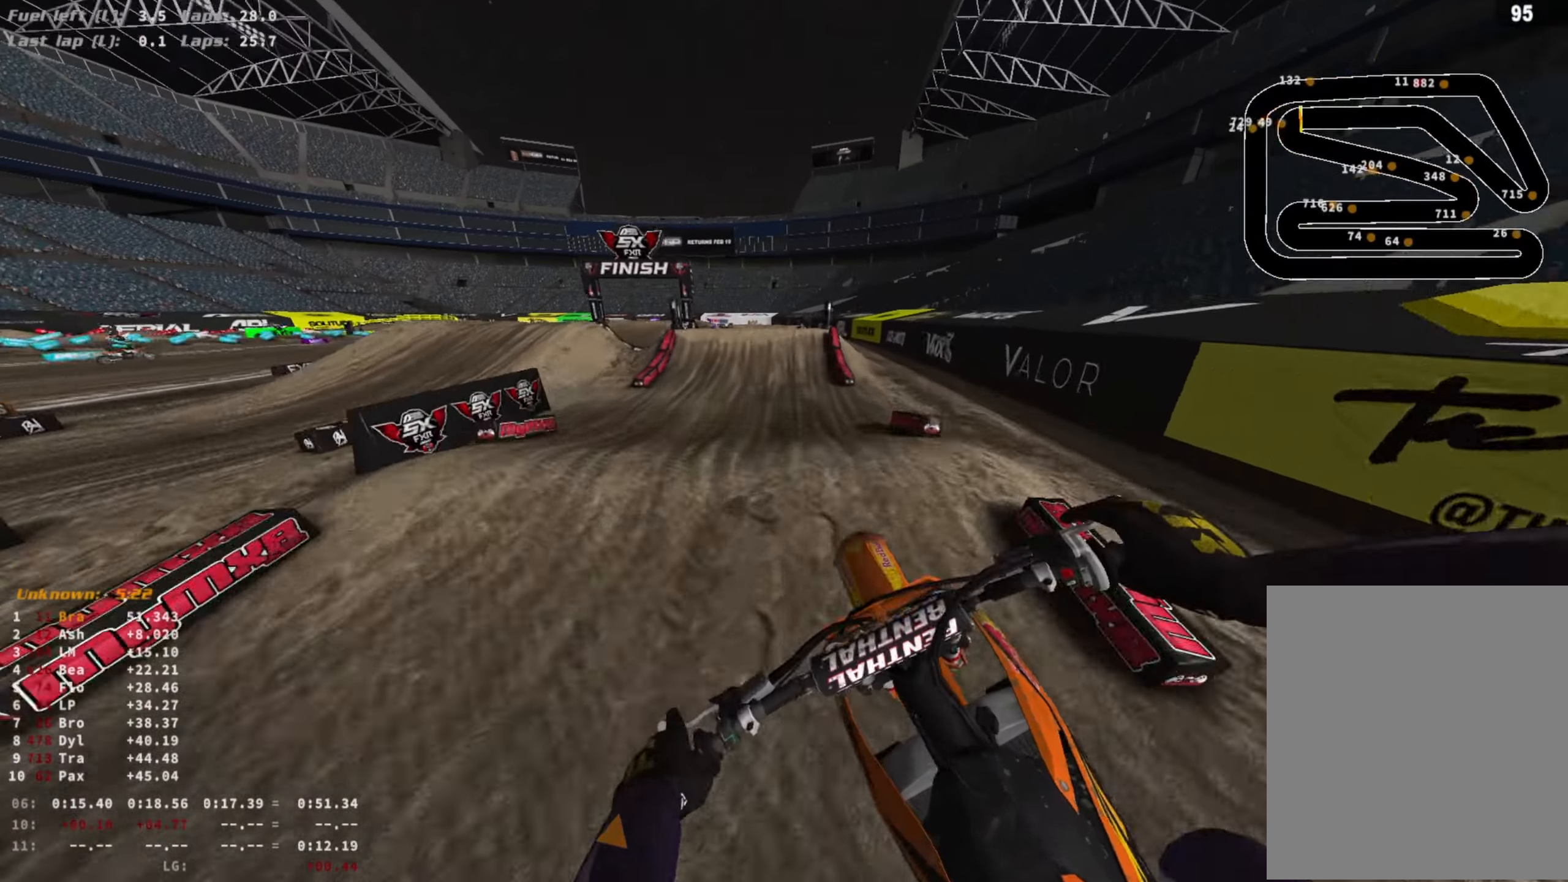
{"buttons": ["R2"], "left_stick": "center", "right_stick": "right", "events": [[233, "right_stick", "right"]]}
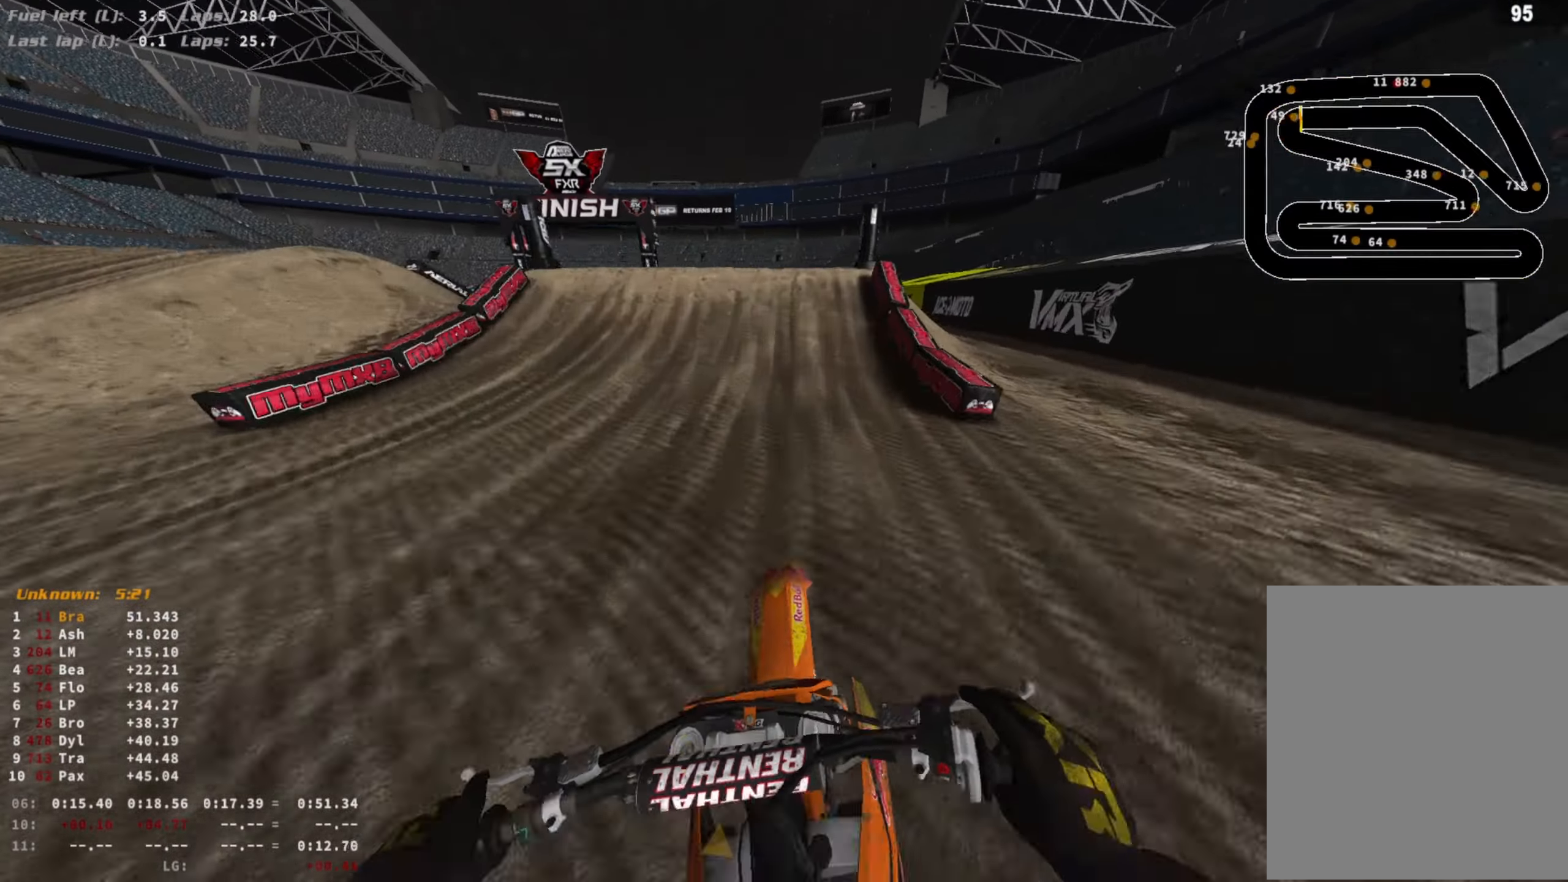
{"buttons": [], "left_stick": "center", "right_stick": "down-right", "events": [[200, "R2", "up"], [233, "R3", "down"], [267, "L2", "down"], [267, "left_stick", "right"], [333, "R3", "up"], [400, "right_stick", "down-right"], [467, "L2", "up"], [467, "left_stick", "center"]]}
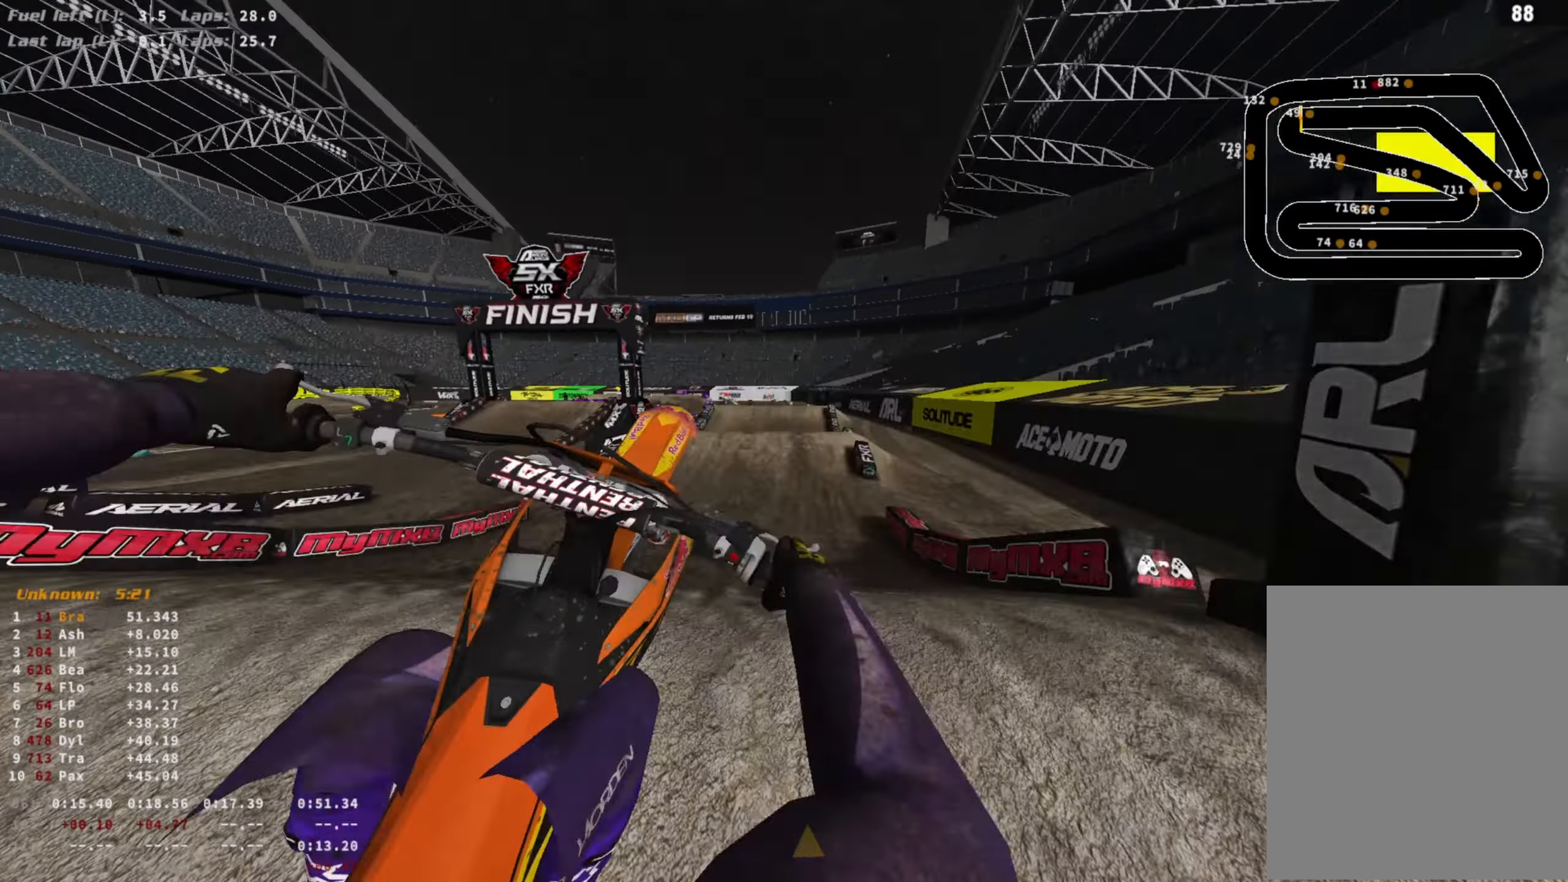
{"buttons": ["R2"], "left_stick": "center", "right_stick": "center", "events": [[167, "R2", "down"], [167, "left_stick", "left"], [300, "R3", "down"], [300, "right_stick", "down"], [367, "left_stick", "center"], [400, "R3", "up"], [433, "right_stick", "center"]]}
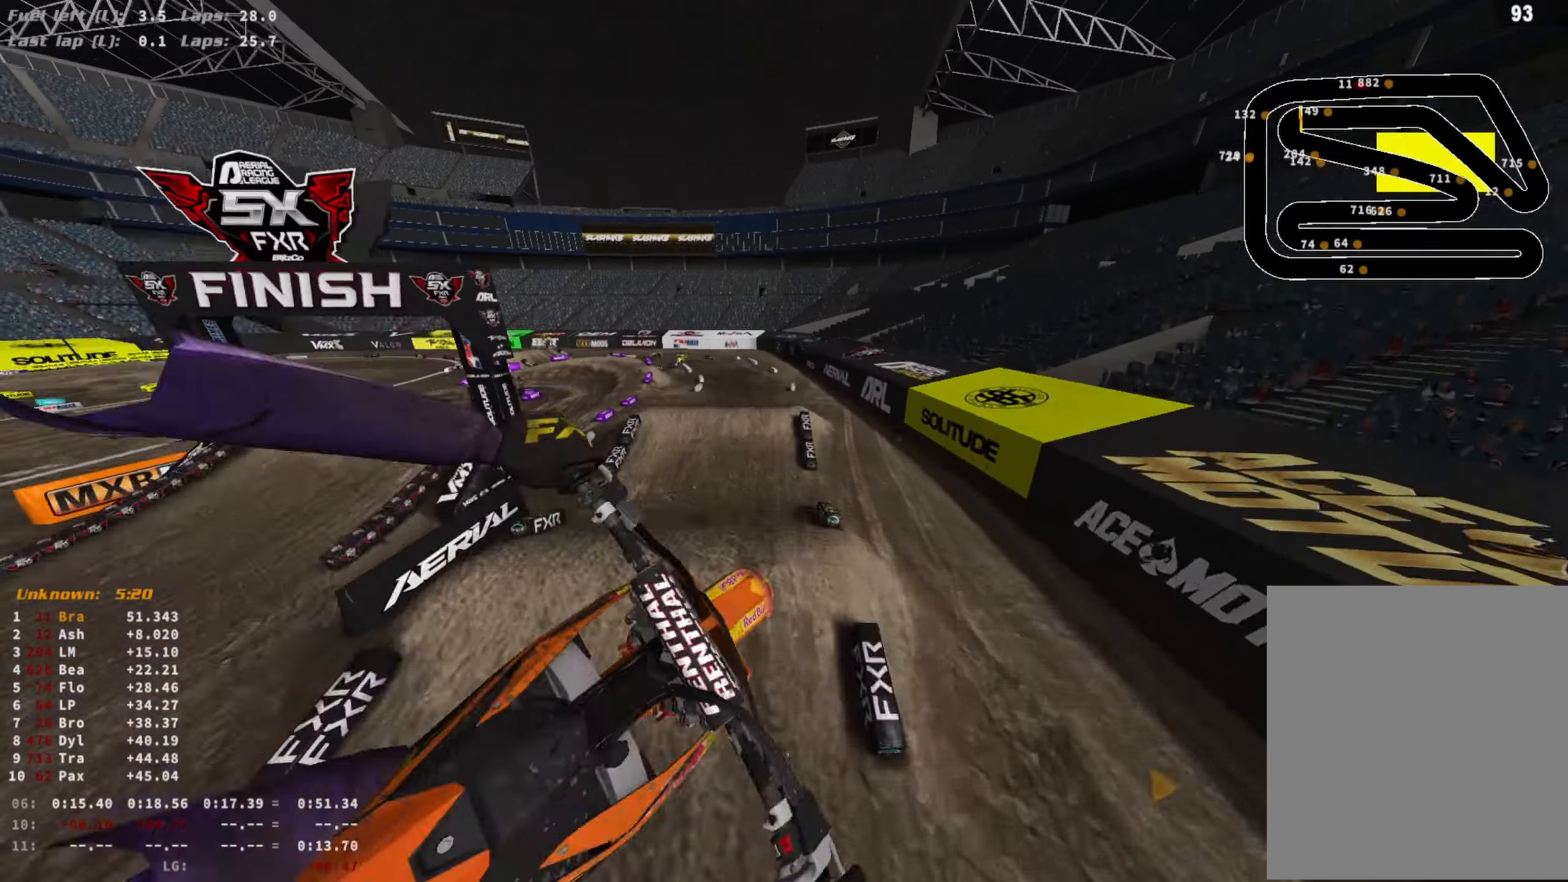
{"buttons": ["R2"], "left_stick": "center", "right_stick": "center", "events": []}
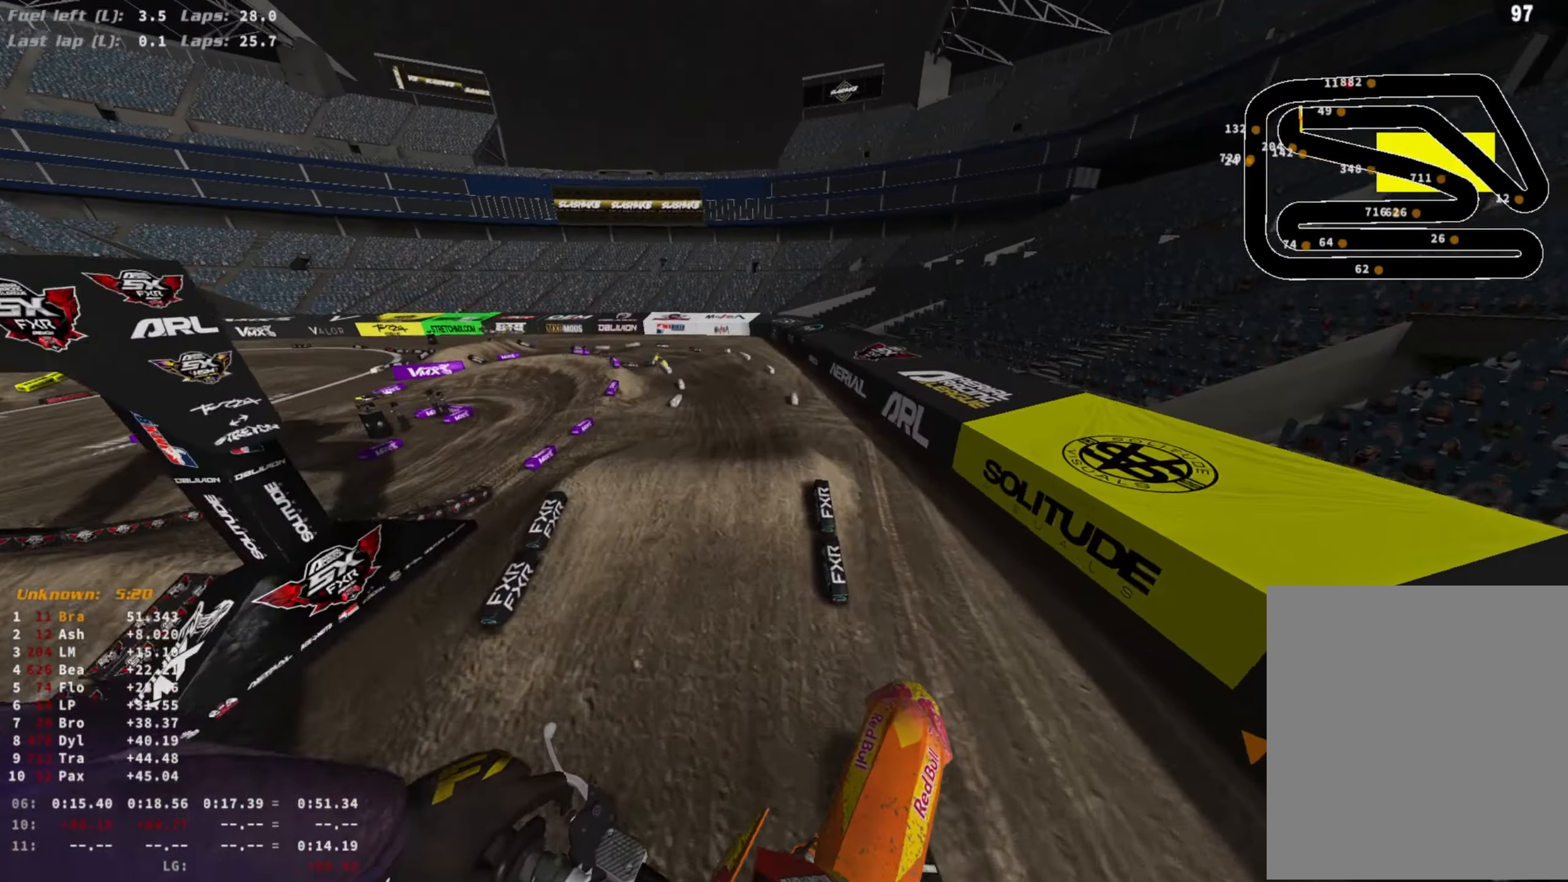
{"buttons": ["R2"], "left_stick": "center", "right_stick": "up-left", "events": [[167, "right_stick", "up-left"]]}
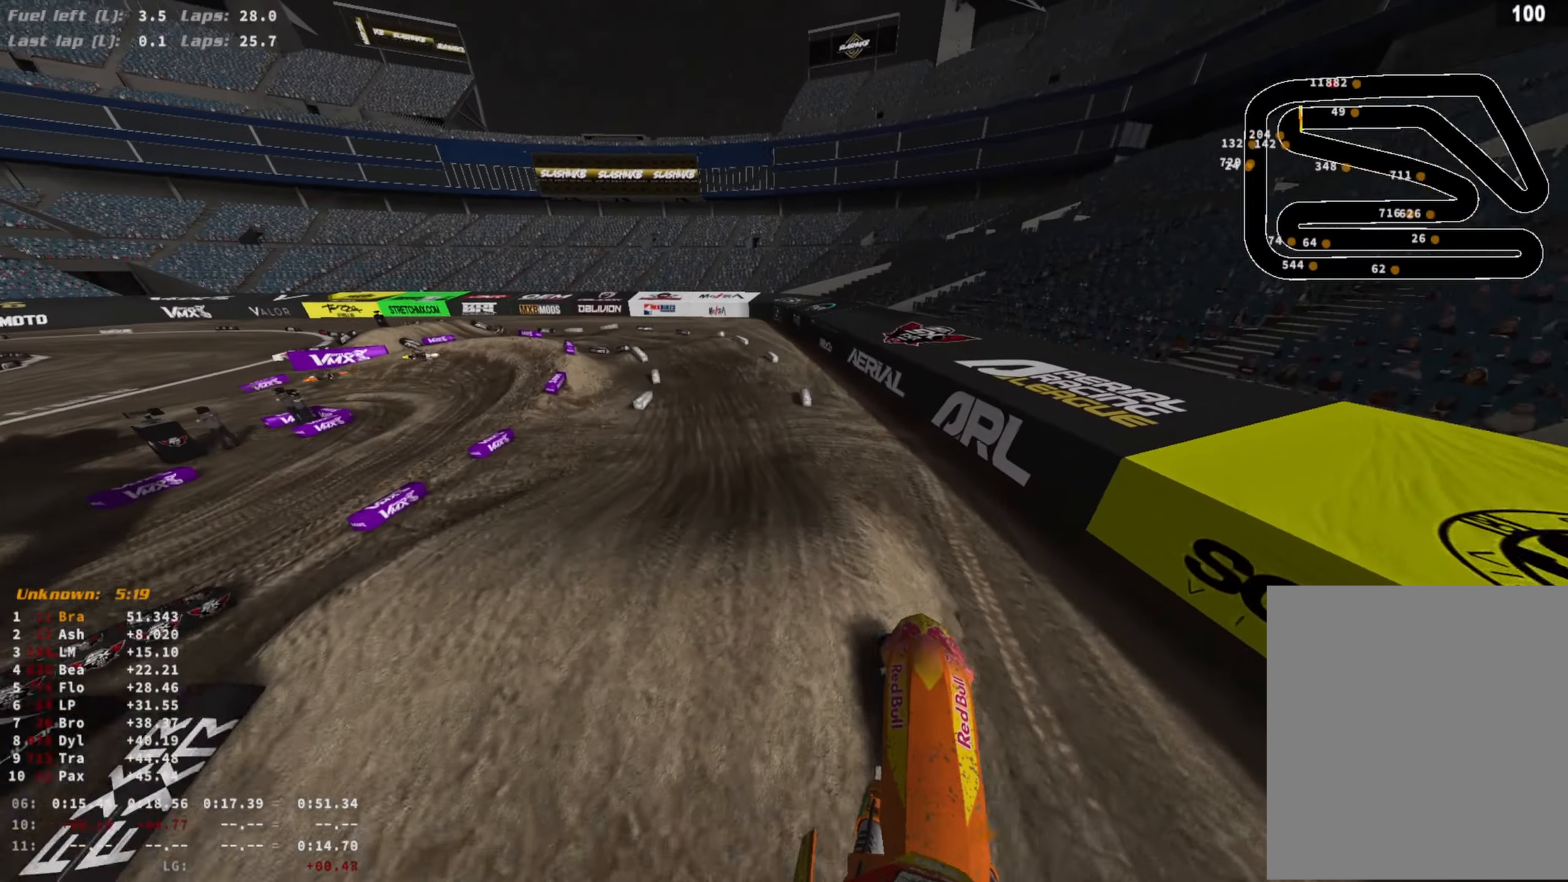
{"buttons": ["R2"], "left_stick": "center", "right_stick": "center", "events": [[267, "right_stick", "center"], [333, "R3", "down"], [367, "right_stick", "down"], [467, "R3", "up"], [500, "right_stick", "center"]]}
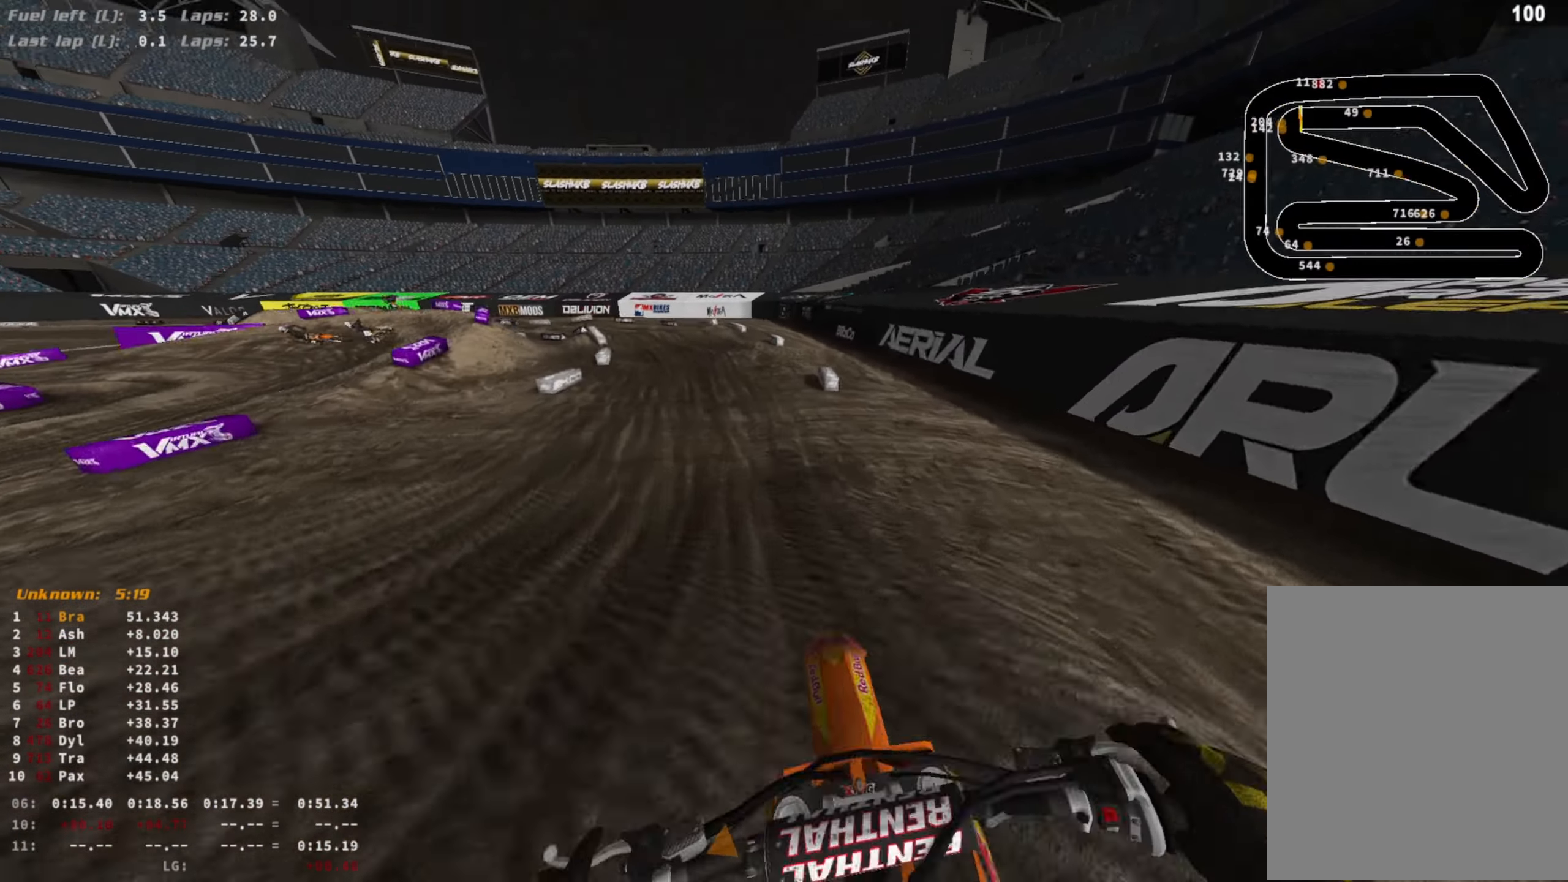
{"buttons": ["R2"], "left_stick": "left", "right_stick": "down-right", "events": [[367, "left_stick", "left"], [467, "right_stick", "down-right"]]}